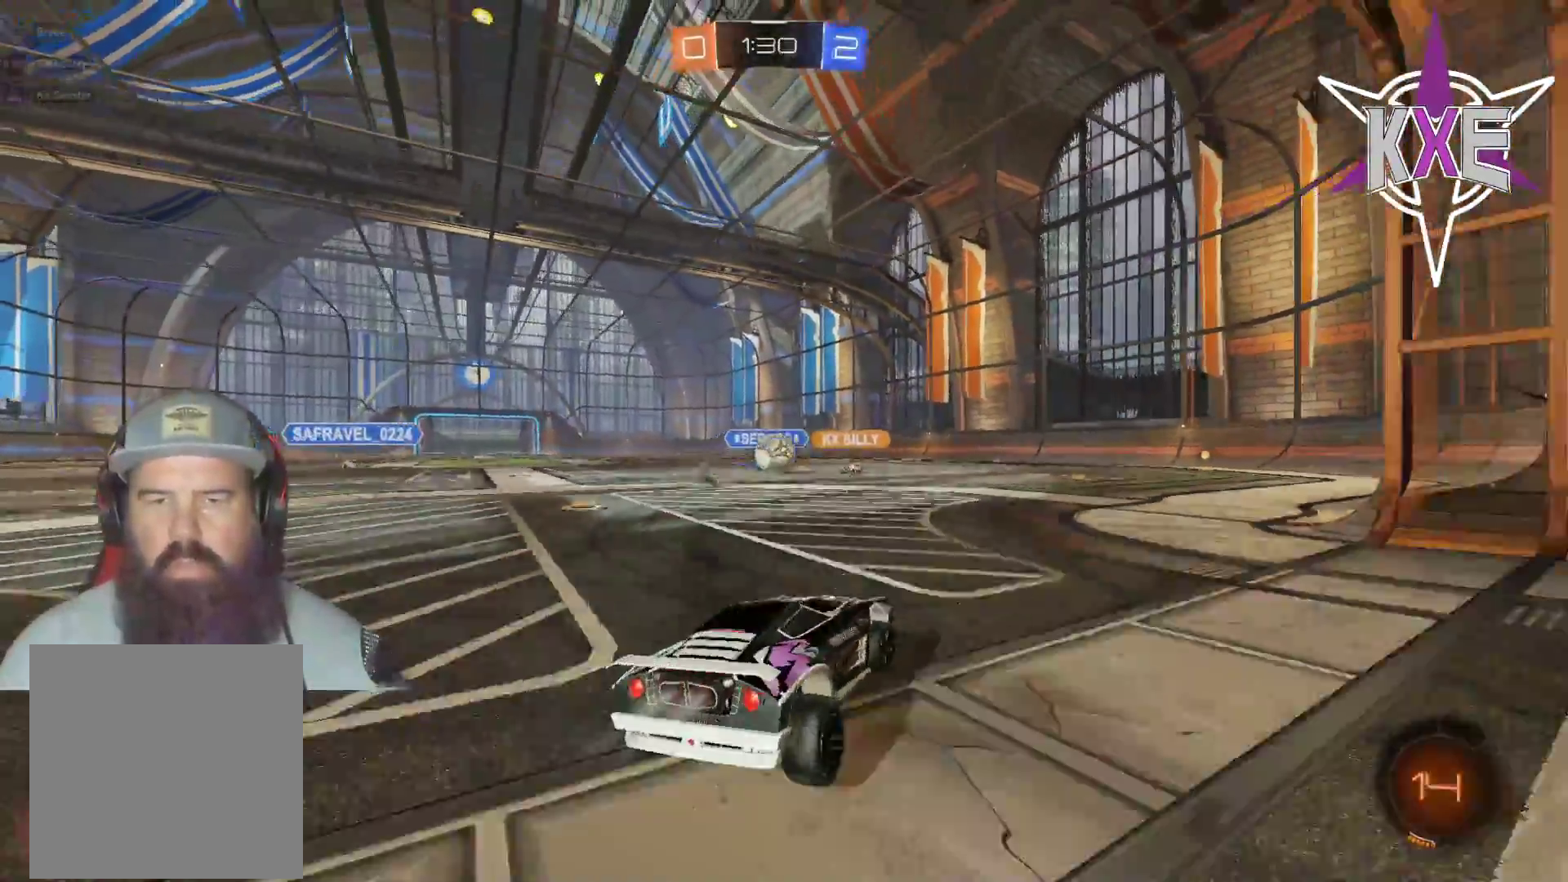
Gameplay with a controller (PlayStation layout); each line is a JSON object with the inputs held at the frame after it. "events" lists button and stick changes between this image and that frame as [ms after this image, input, new state], when the widget could be followed in between.
{"buttons": ["R1", "R2"], "left_stick": "left", "right_stick": "center", "events": [[183, "left_stick", "up-left"], [367, "left_stick", "left"]]}
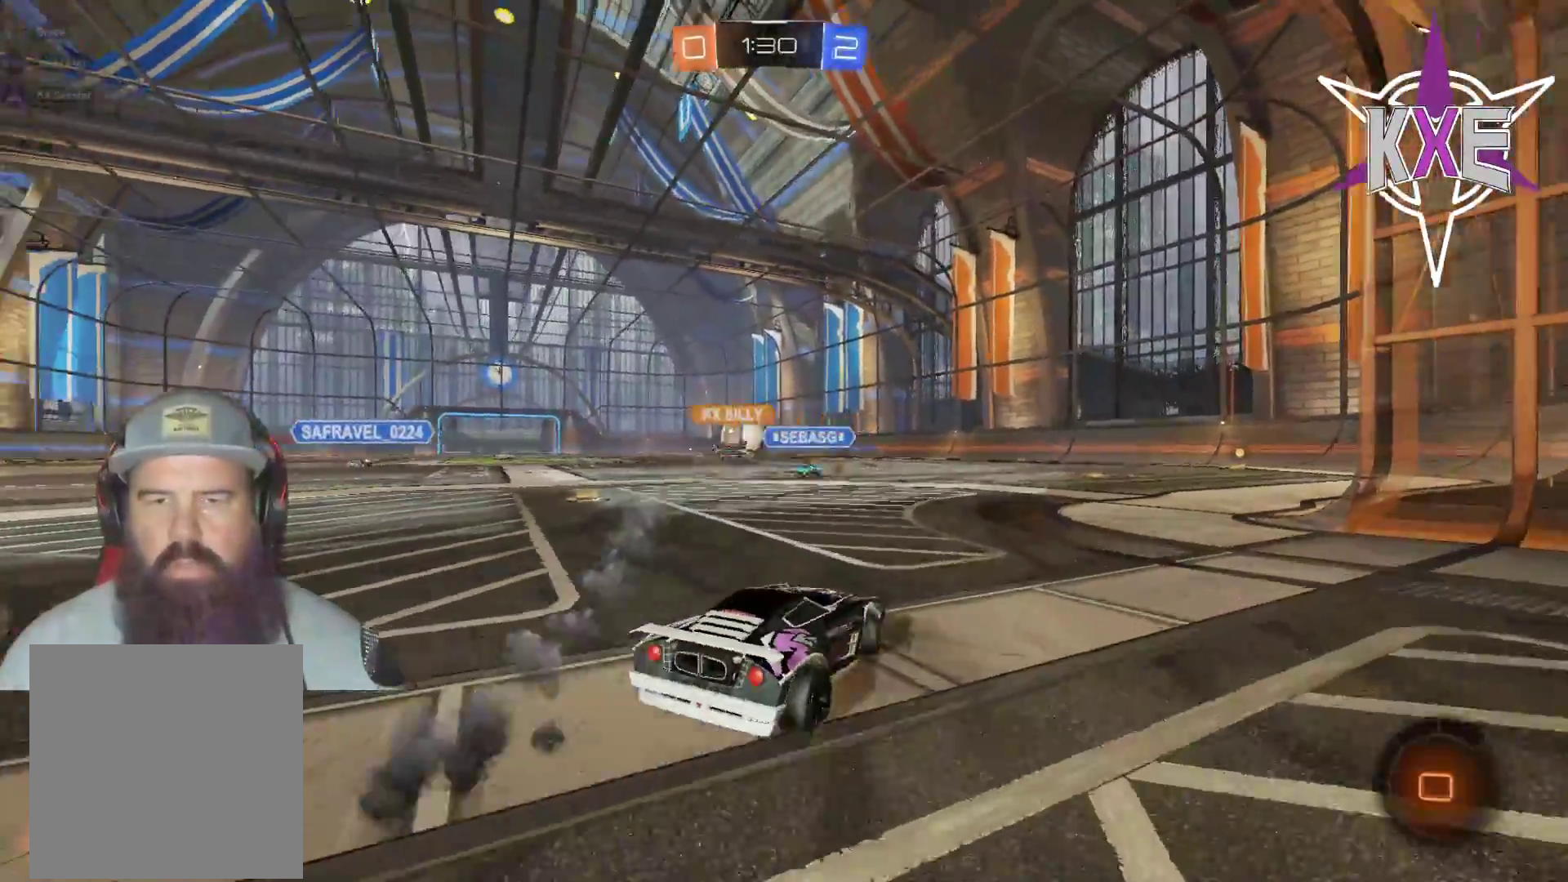
{"buttons": ["R1", "R2"], "left_stick": "up", "right_stick": "center", "events": [[400, "left_stick", "center"], [500, "left_stick", "up"]]}
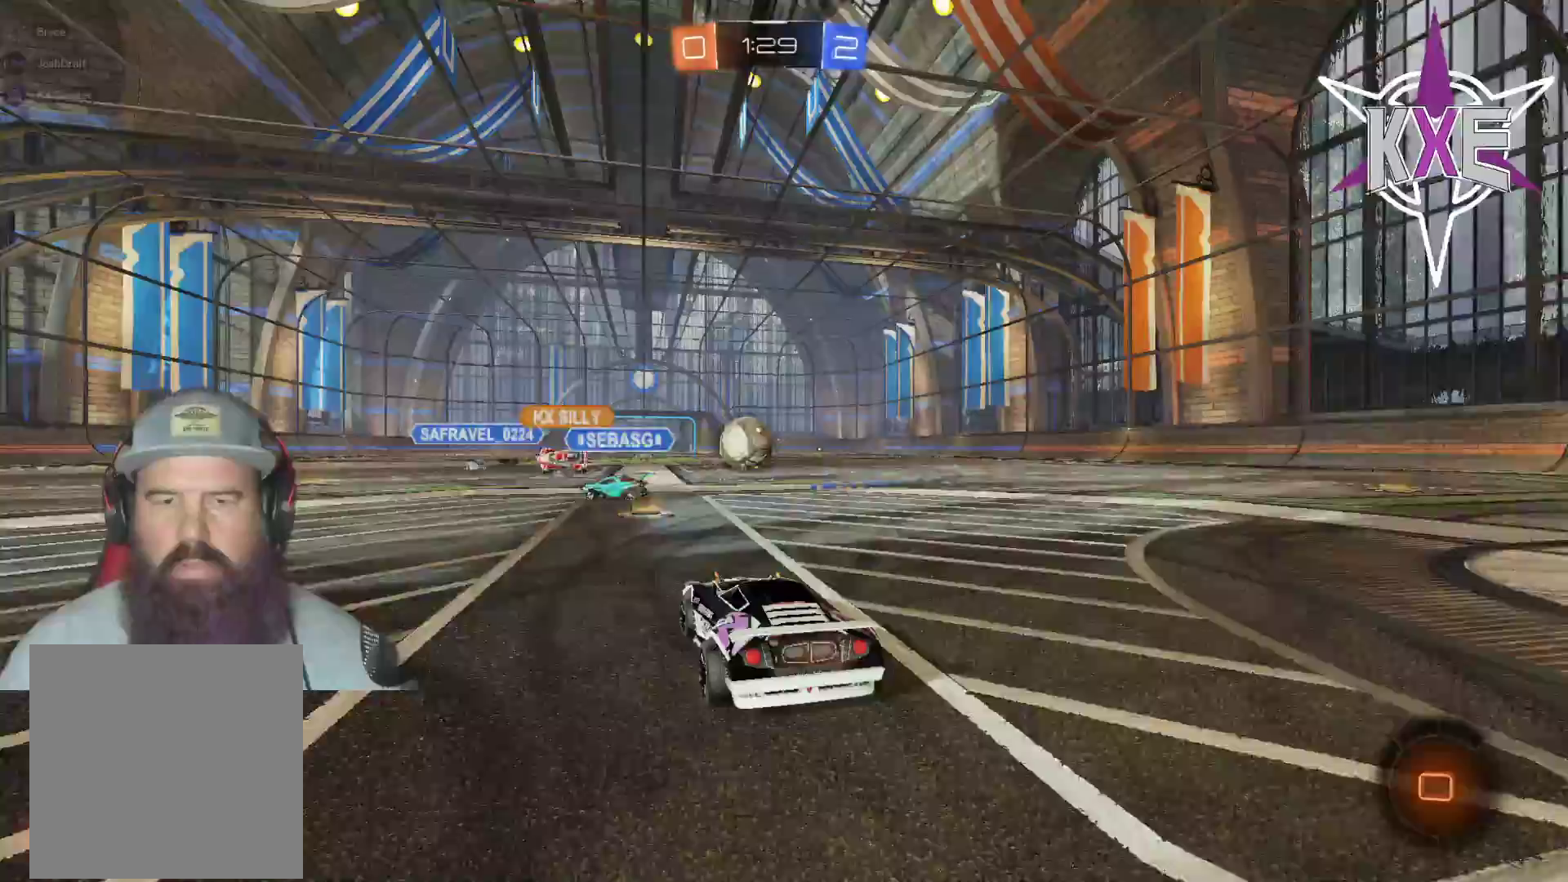
{"buttons": ["R1", "R2"], "left_stick": "center", "right_stick": "center", "events": [[133, "left_stick", "center"], [417, "left_stick", "left"], [500, "left_stick", "center"]]}
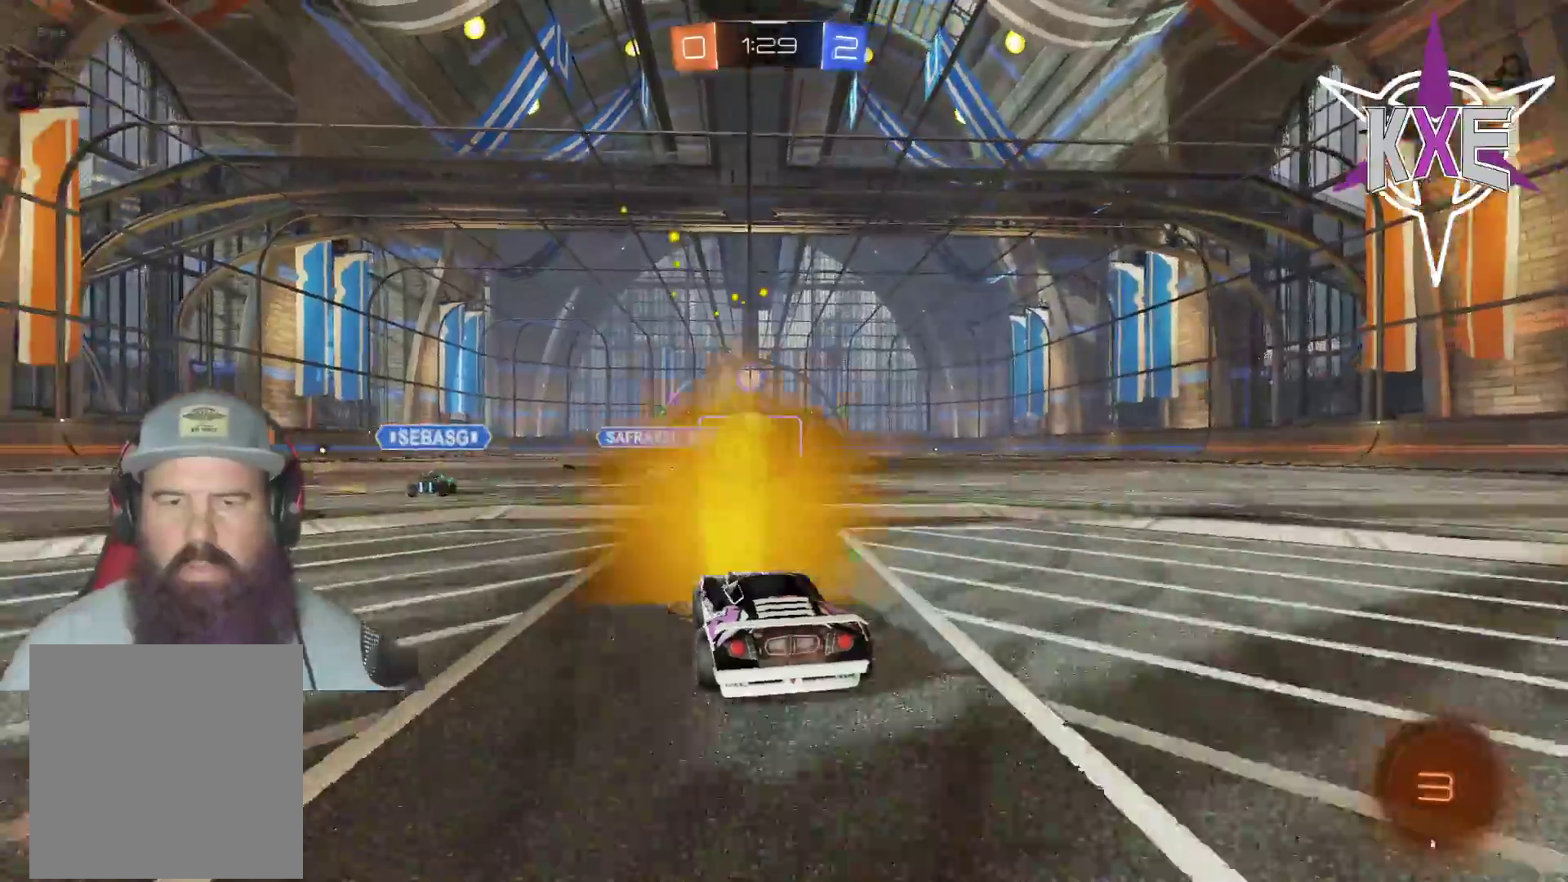
{"buttons": ["CROSS", "R1", "R2", "L3"], "left_stick": "up-left", "right_stick": "center", "events": [[67, "CROSS", "down"], [67, "left_stick", "down"], [183, "left_stick", "right"], [200, "CROSS", "up"], [267, "left_stick", "up-left"], [317, "L3", "down"], [350, "CROSS", "down"]]}
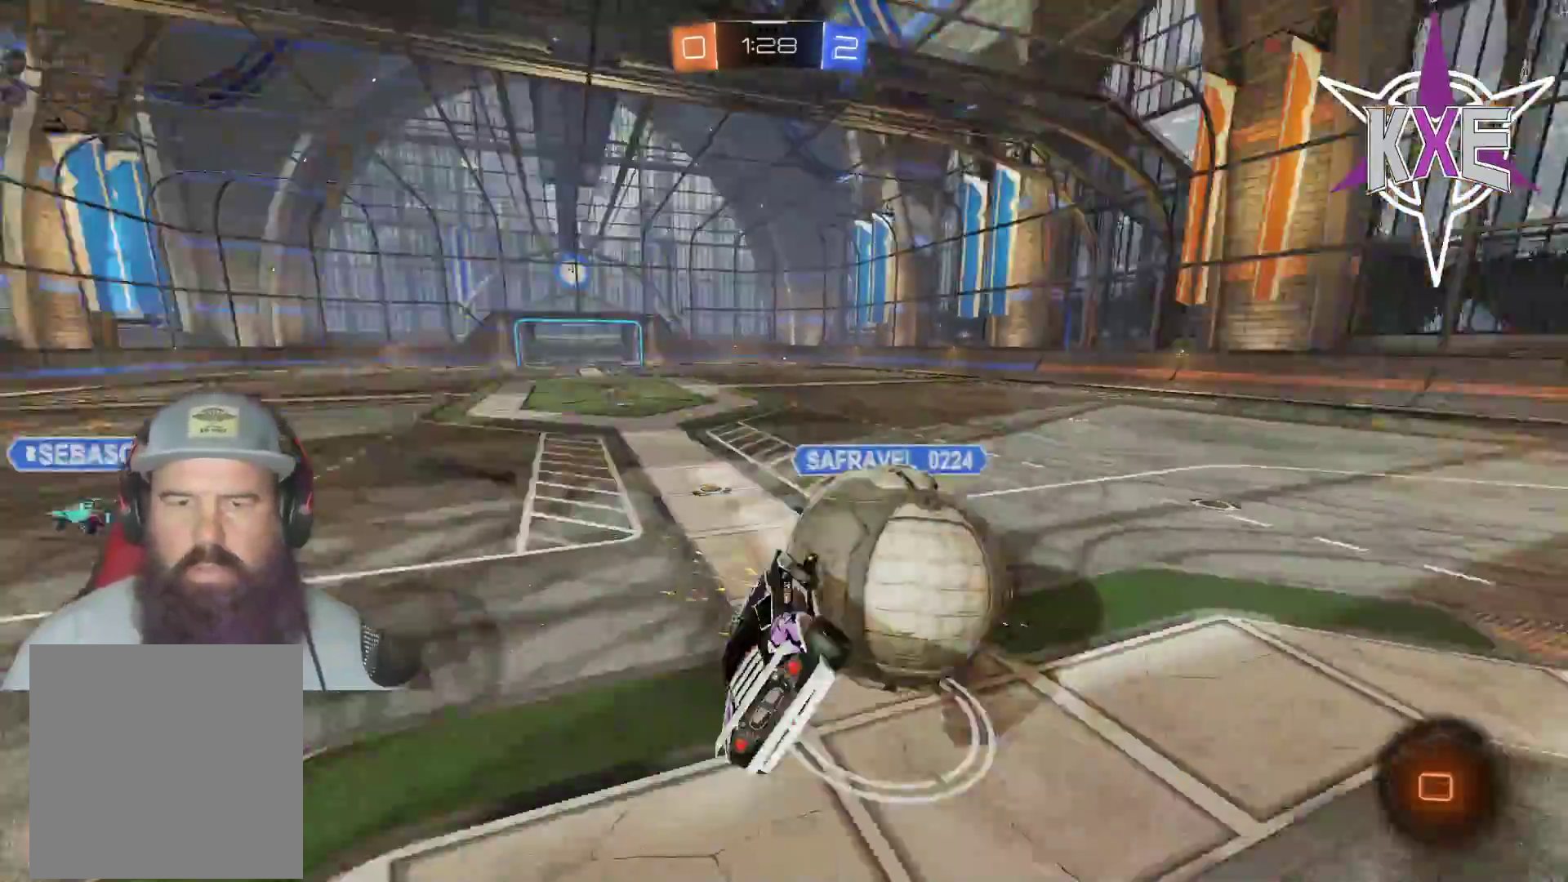
{"buttons": ["R2"], "left_stick": "center", "right_stick": "center", "events": [[17, "L3", "up"], [17, "left_stick", "up"], [83, "CROSS", "up"], [83, "R1", "up"], [317, "left_stick", "center"]]}
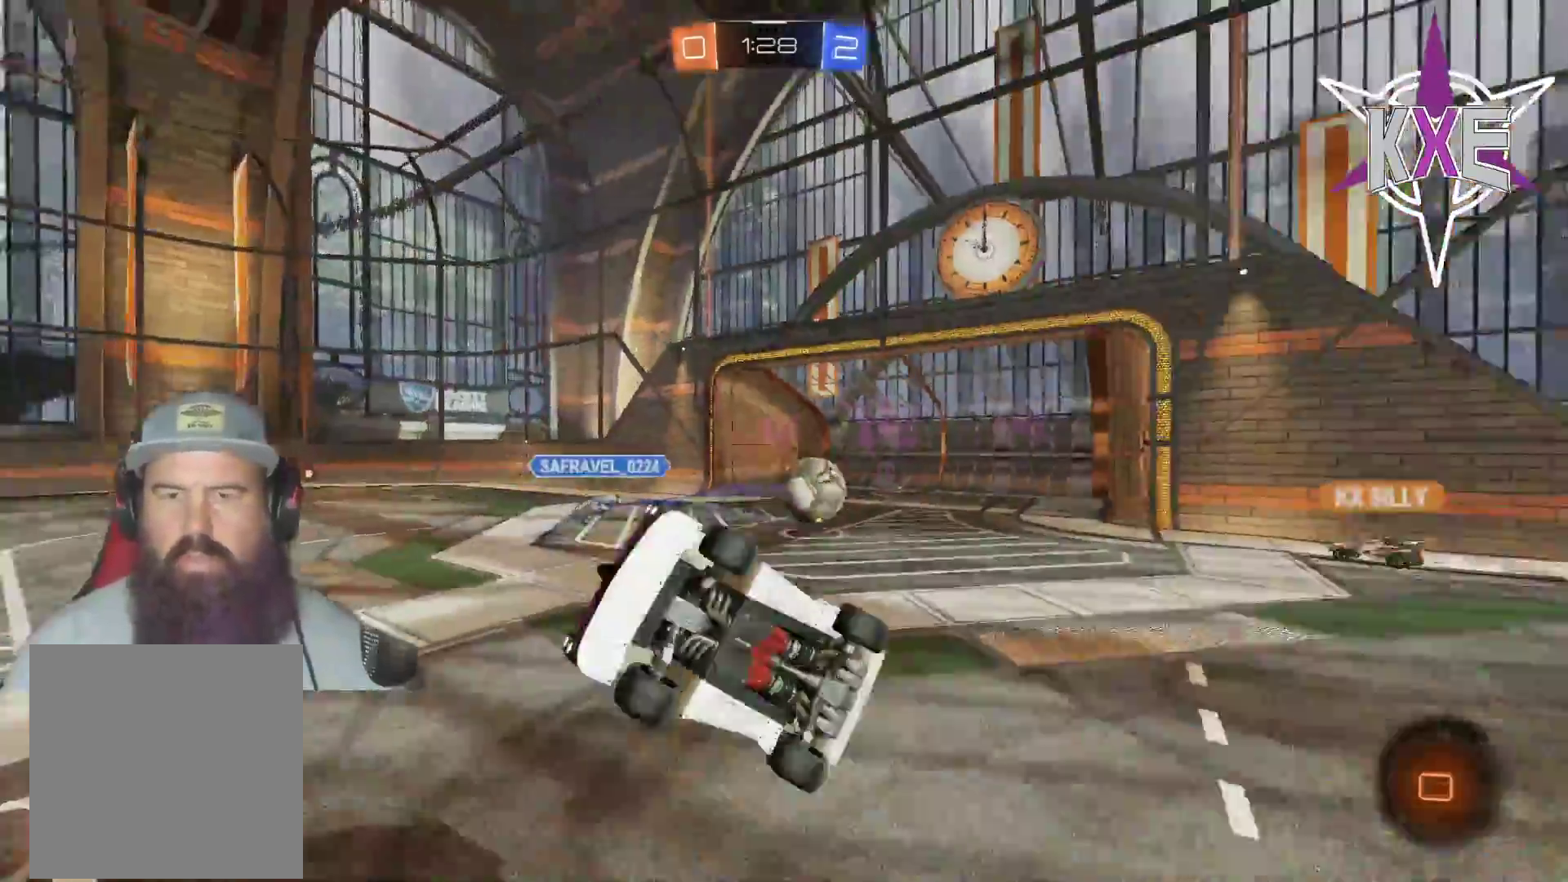
{"buttons": [], "left_stick": "center", "right_stick": "center", "events": [[17, "R2", "up"]]}
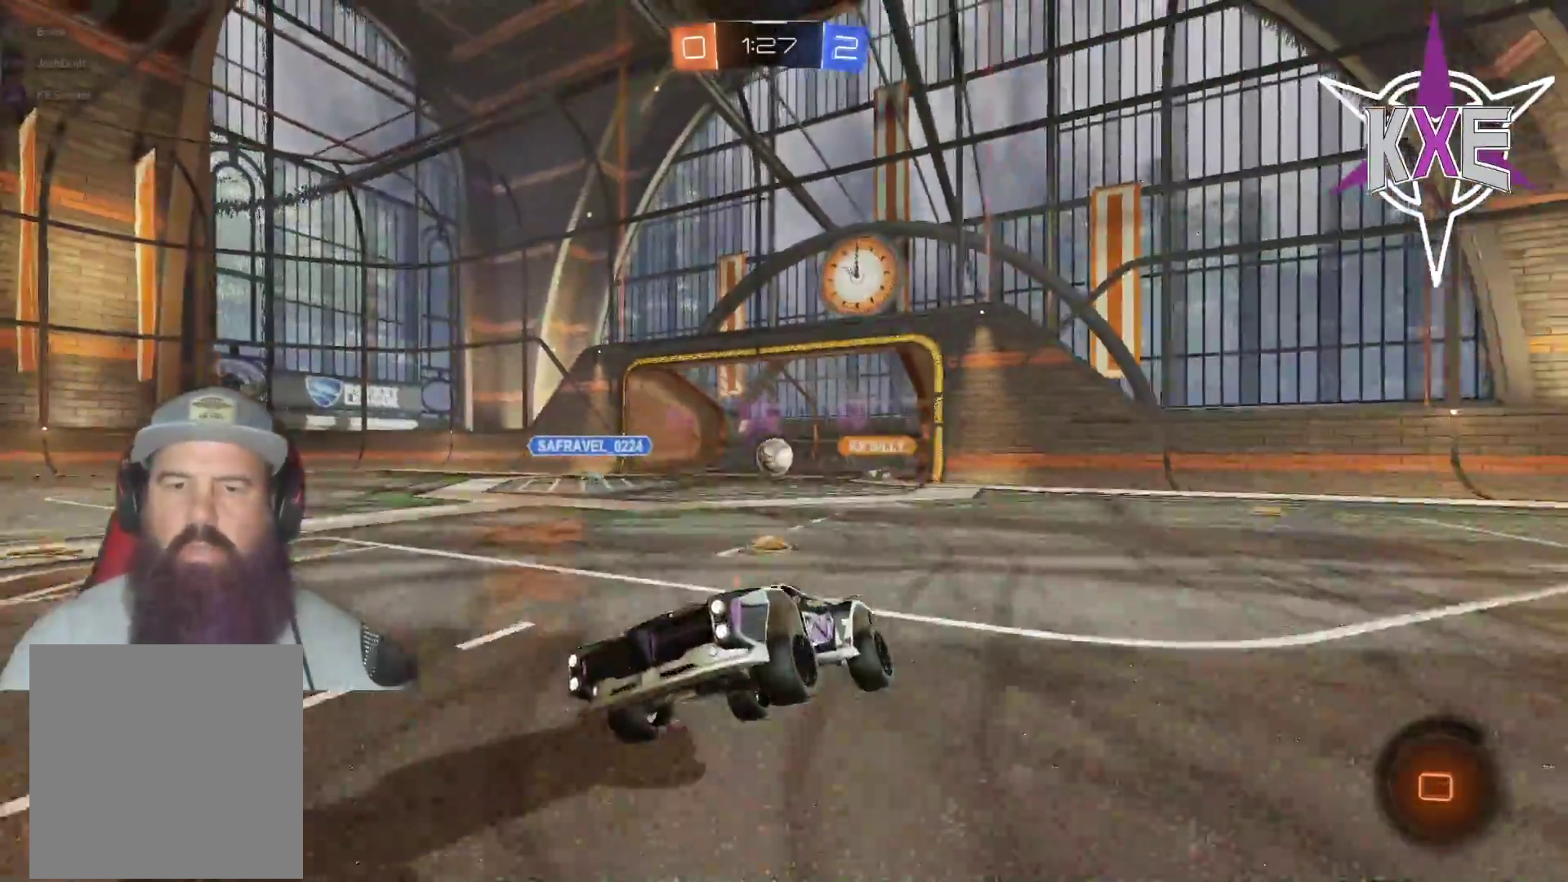
{"buttons": [], "left_stick": "center", "right_stick": "center", "events": []}
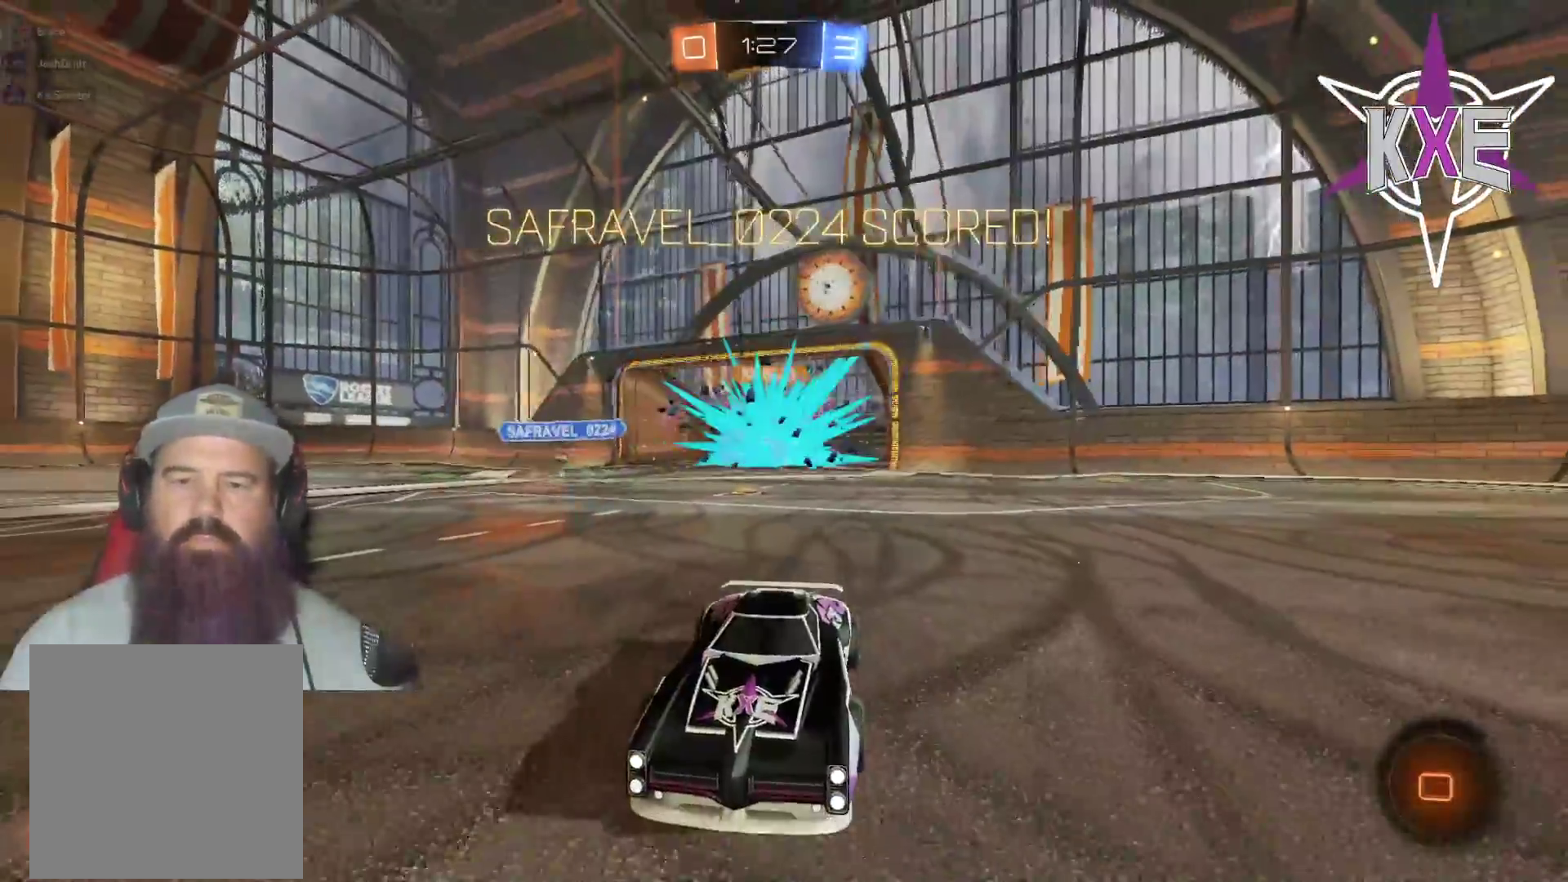
{"buttons": [], "left_stick": "center", "right_stick": "center", "events": []}
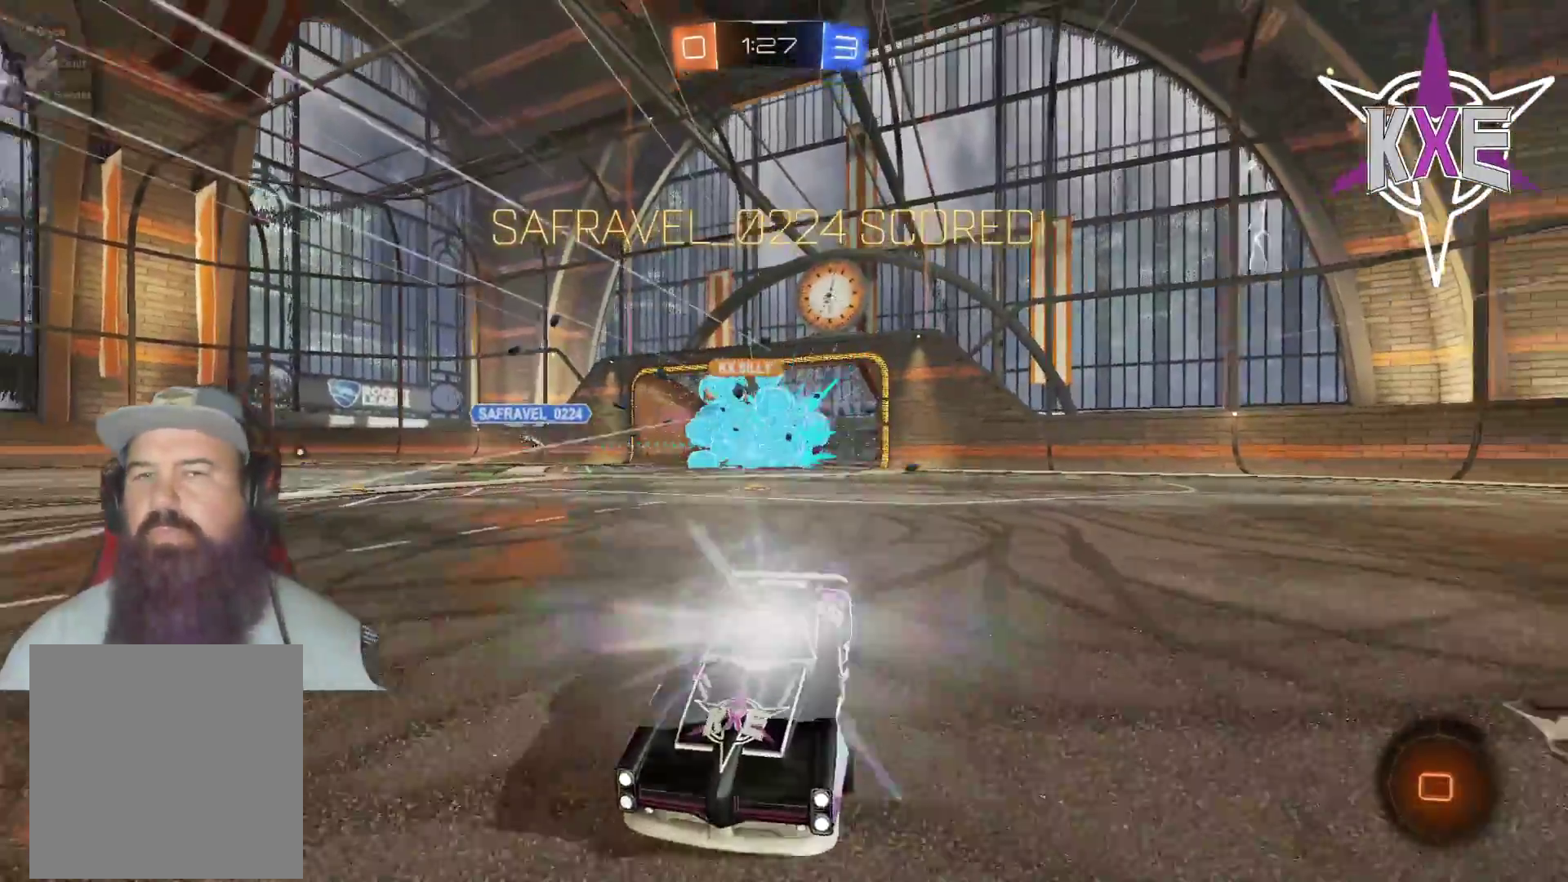
{"buttons": [], "left_stick": "center", "right_stick": "center", "events": [[150, "left_stick", "right"], [283, "left_stick", "center"]]}
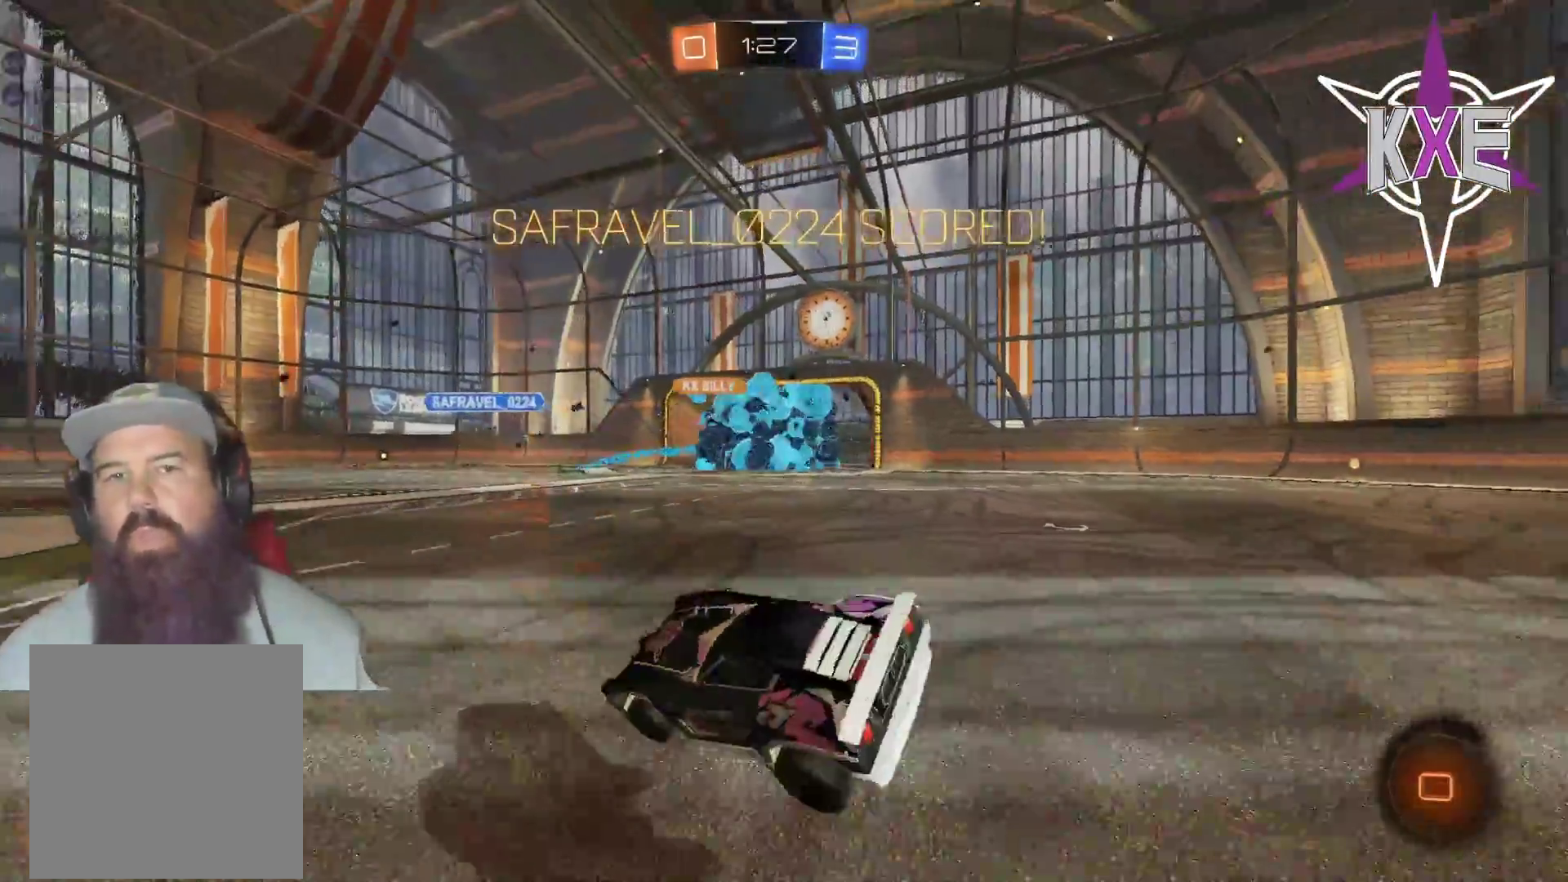
{"buttons": [], "left_stick": "center", "right_stick": "center", "events": []}
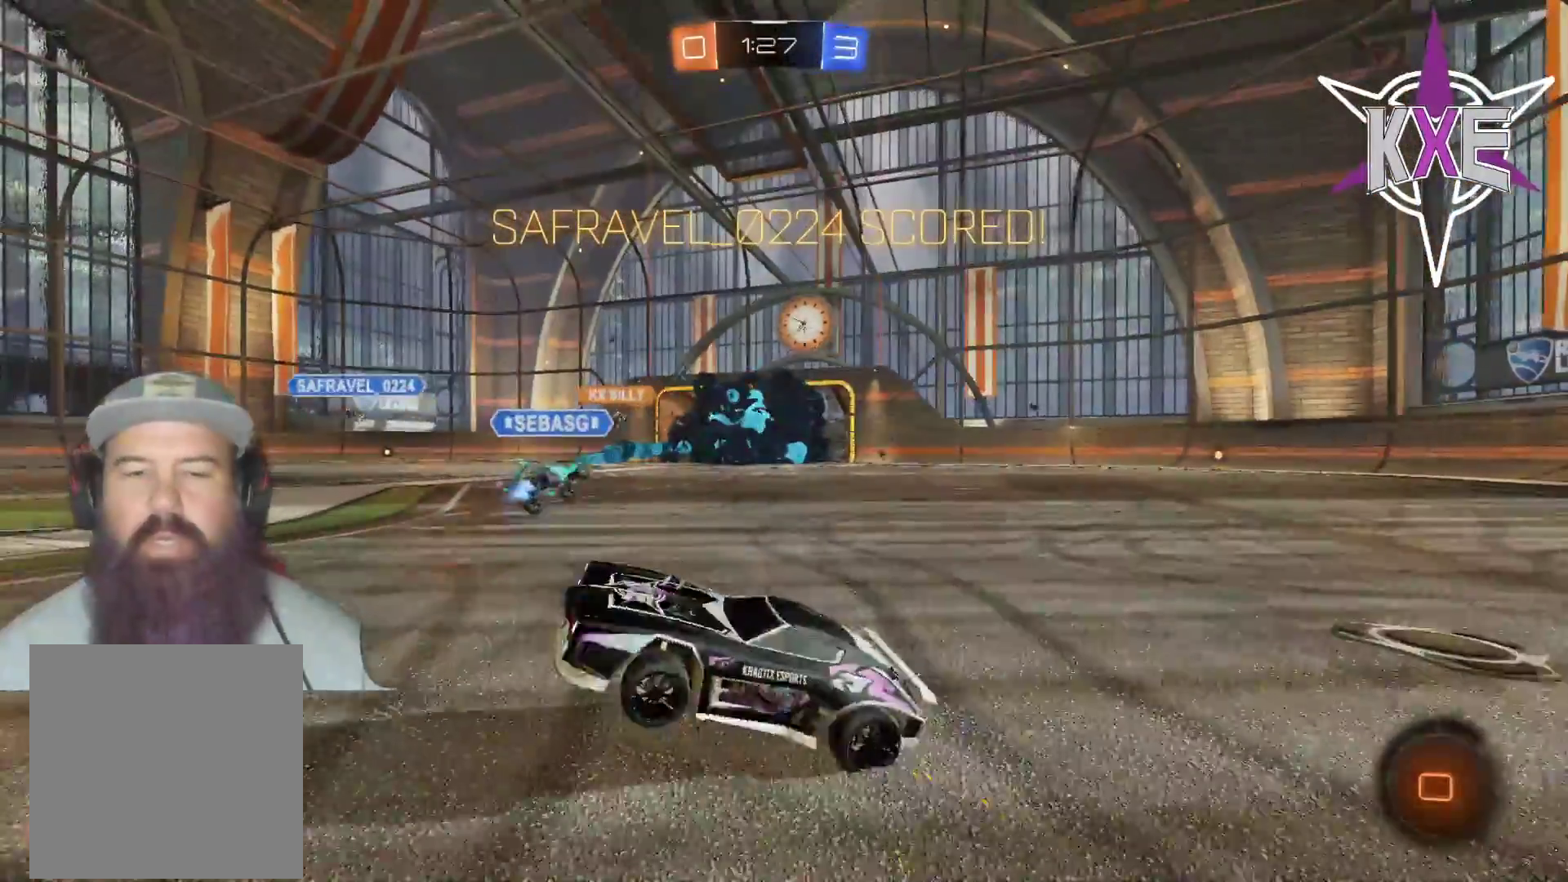
{"buttons": [], "left_stick": "center", "right_stick": "center", "events": []}
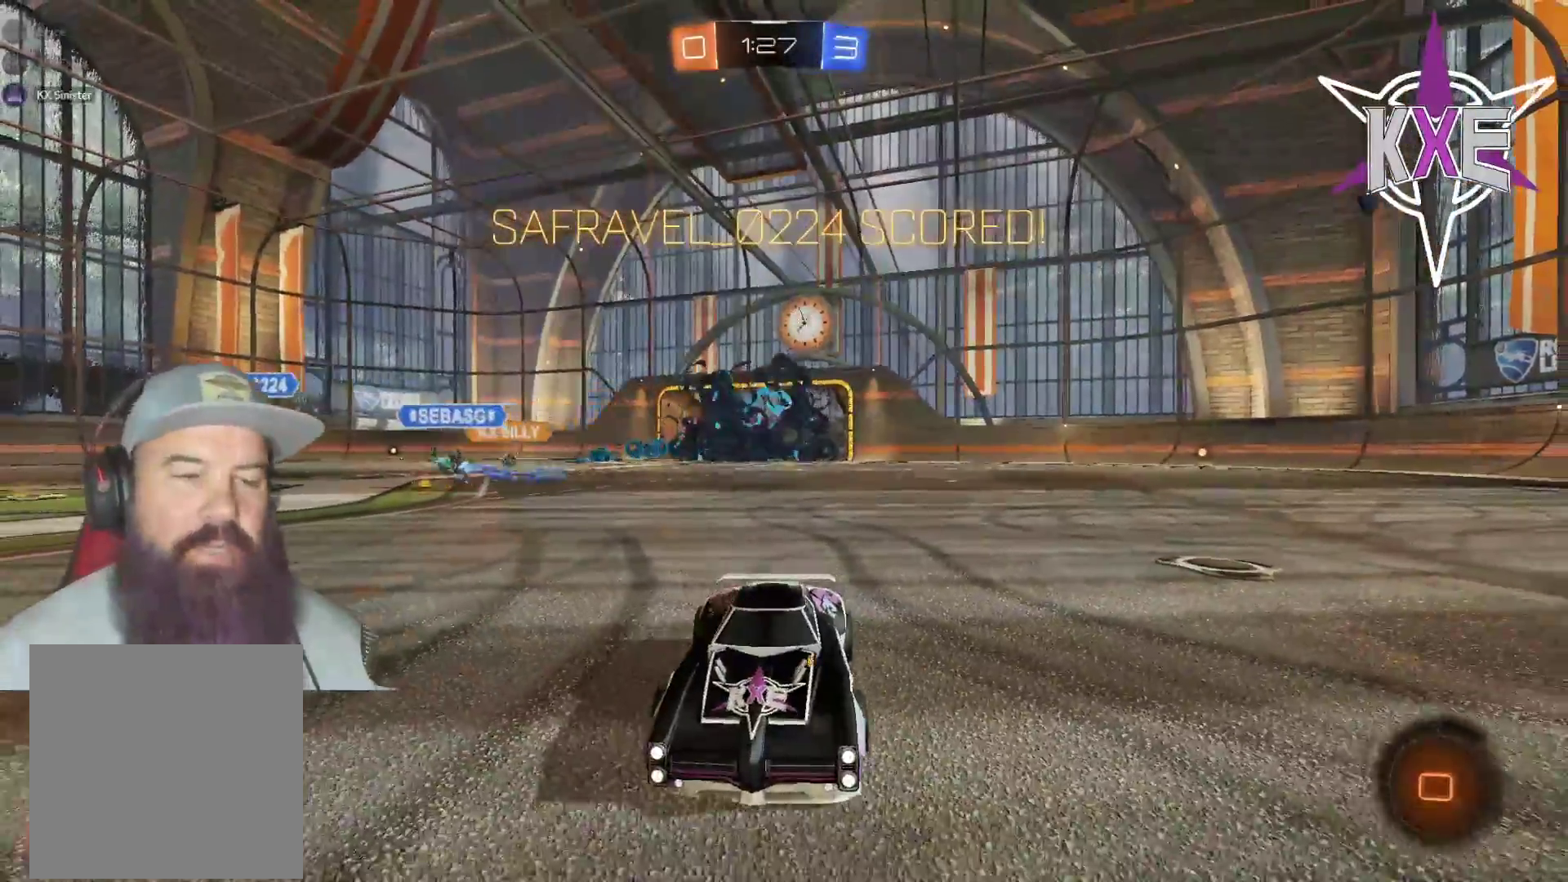
{"buttons": [], "left_stick": "center", "right_stick": "center", "events": []}
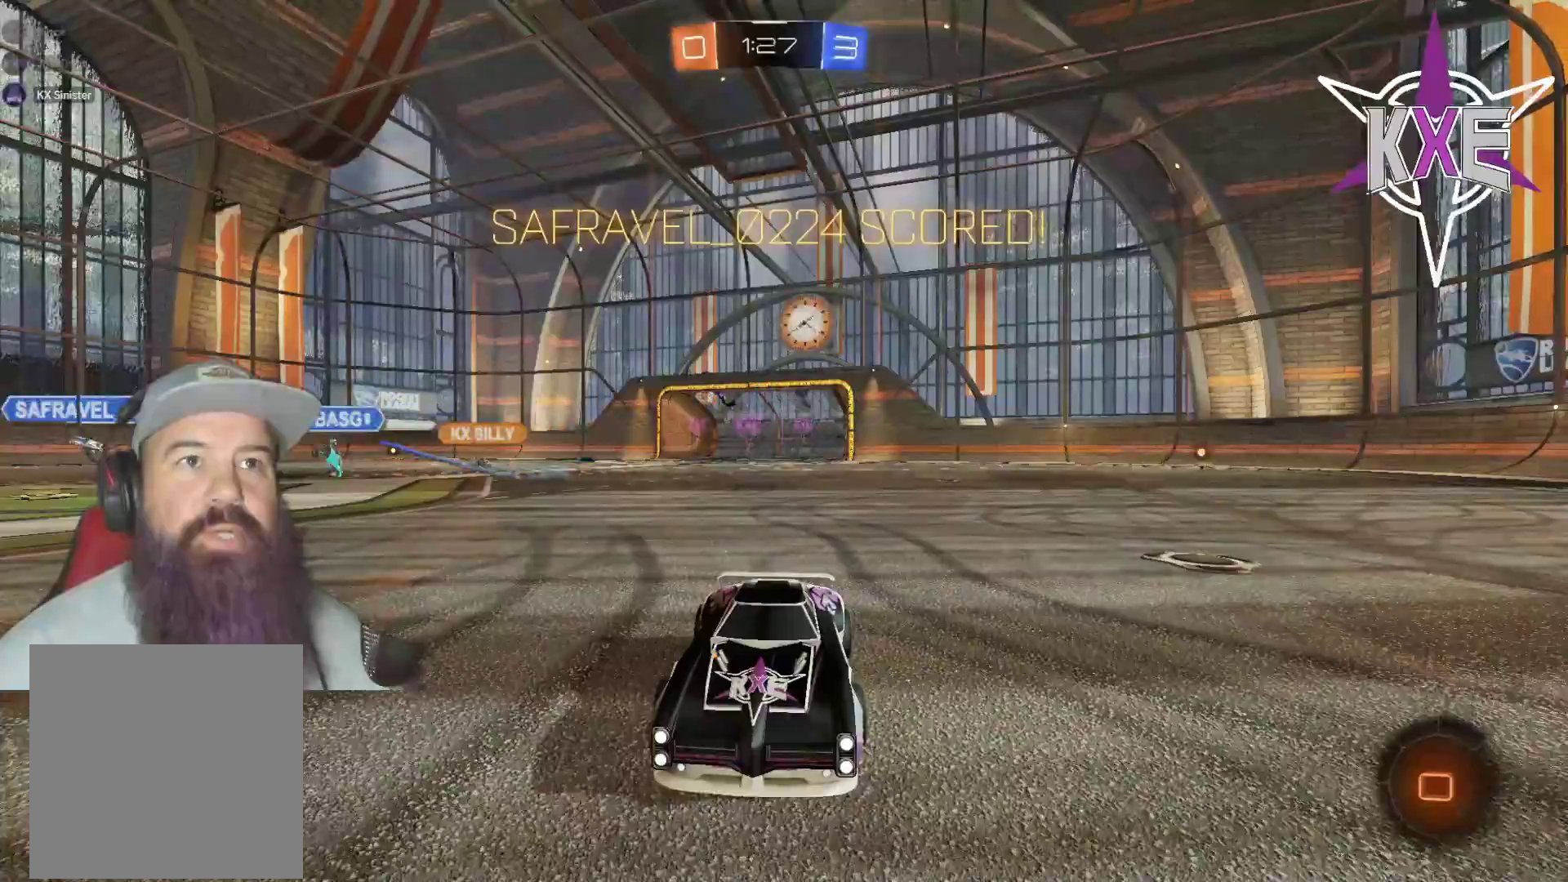
{"buttons": [], "left_stick": "center", "right_stick": "center", "events": []}
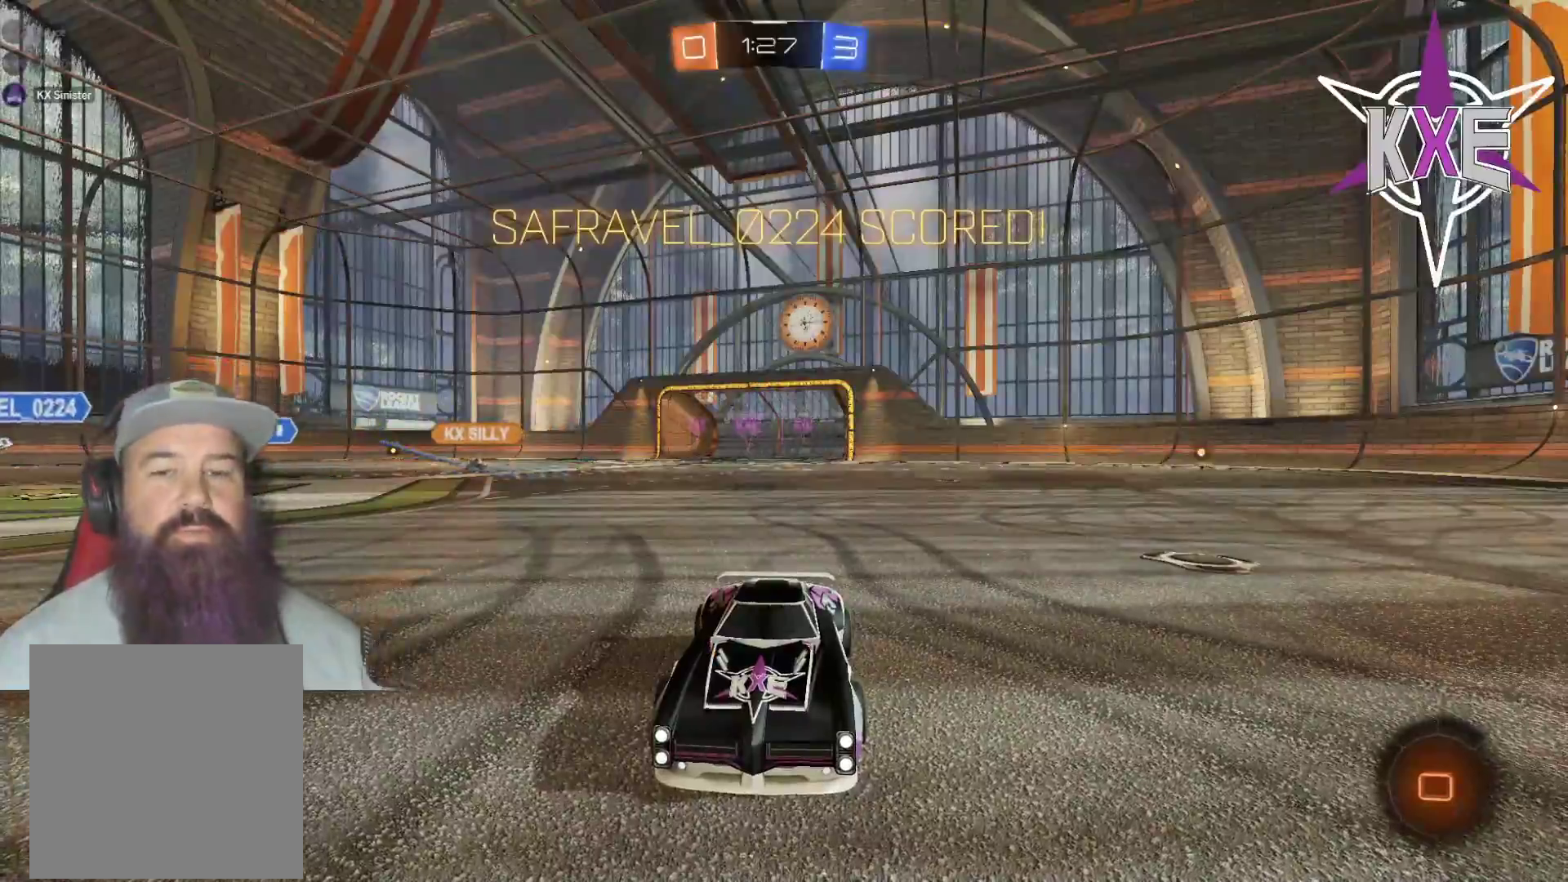
{"buttons": [], "left_stick": "center", "right_stick": "center", "events": []}
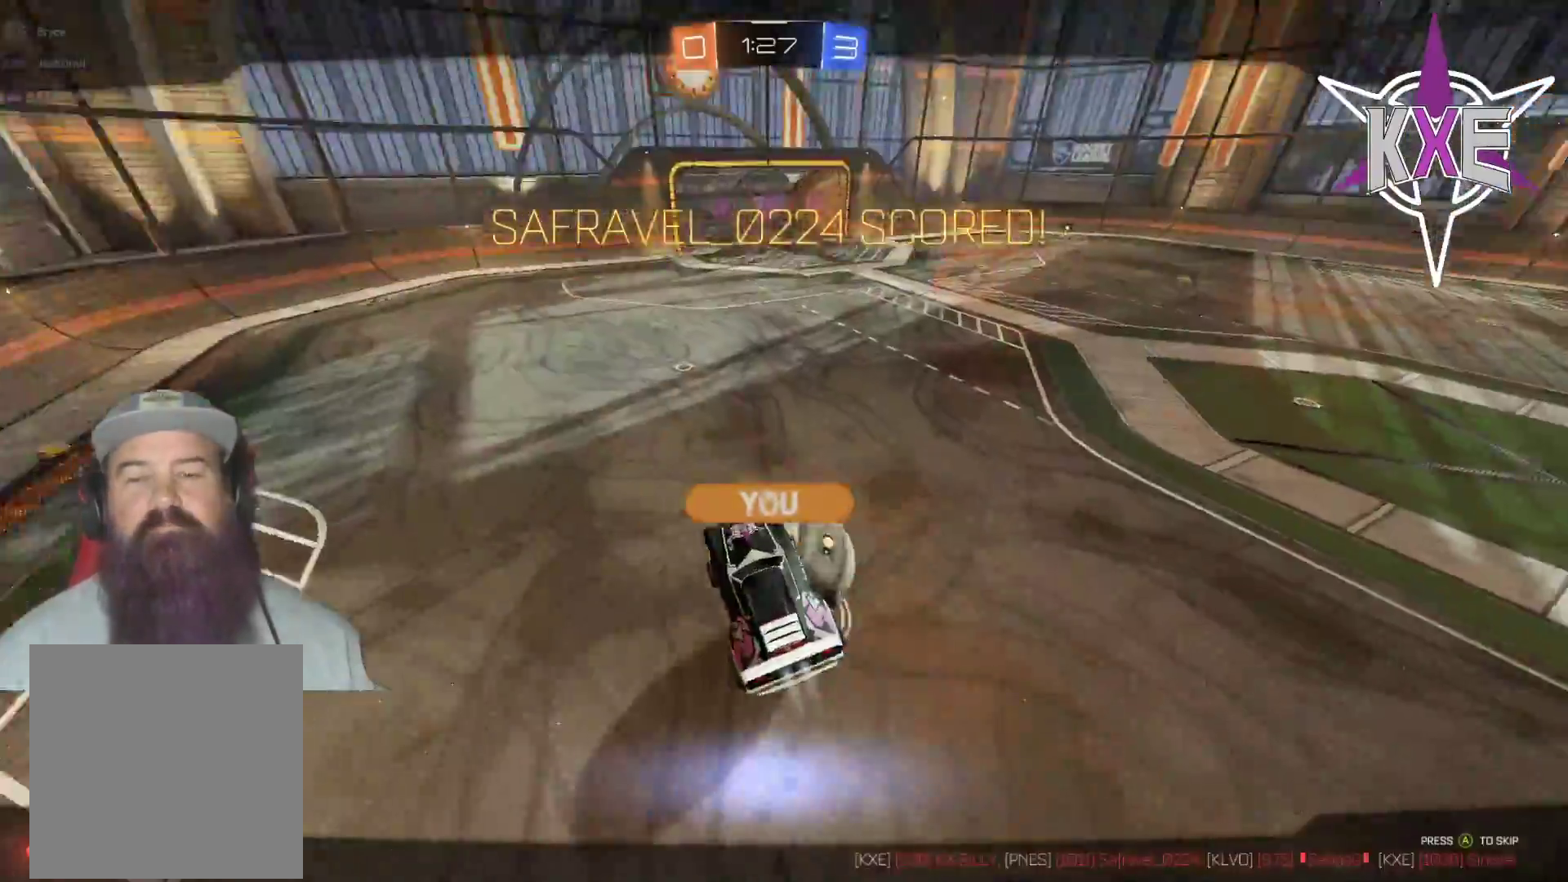
{"buttons": [], "left_stick": "center", "right_stick": "center", "events": []}
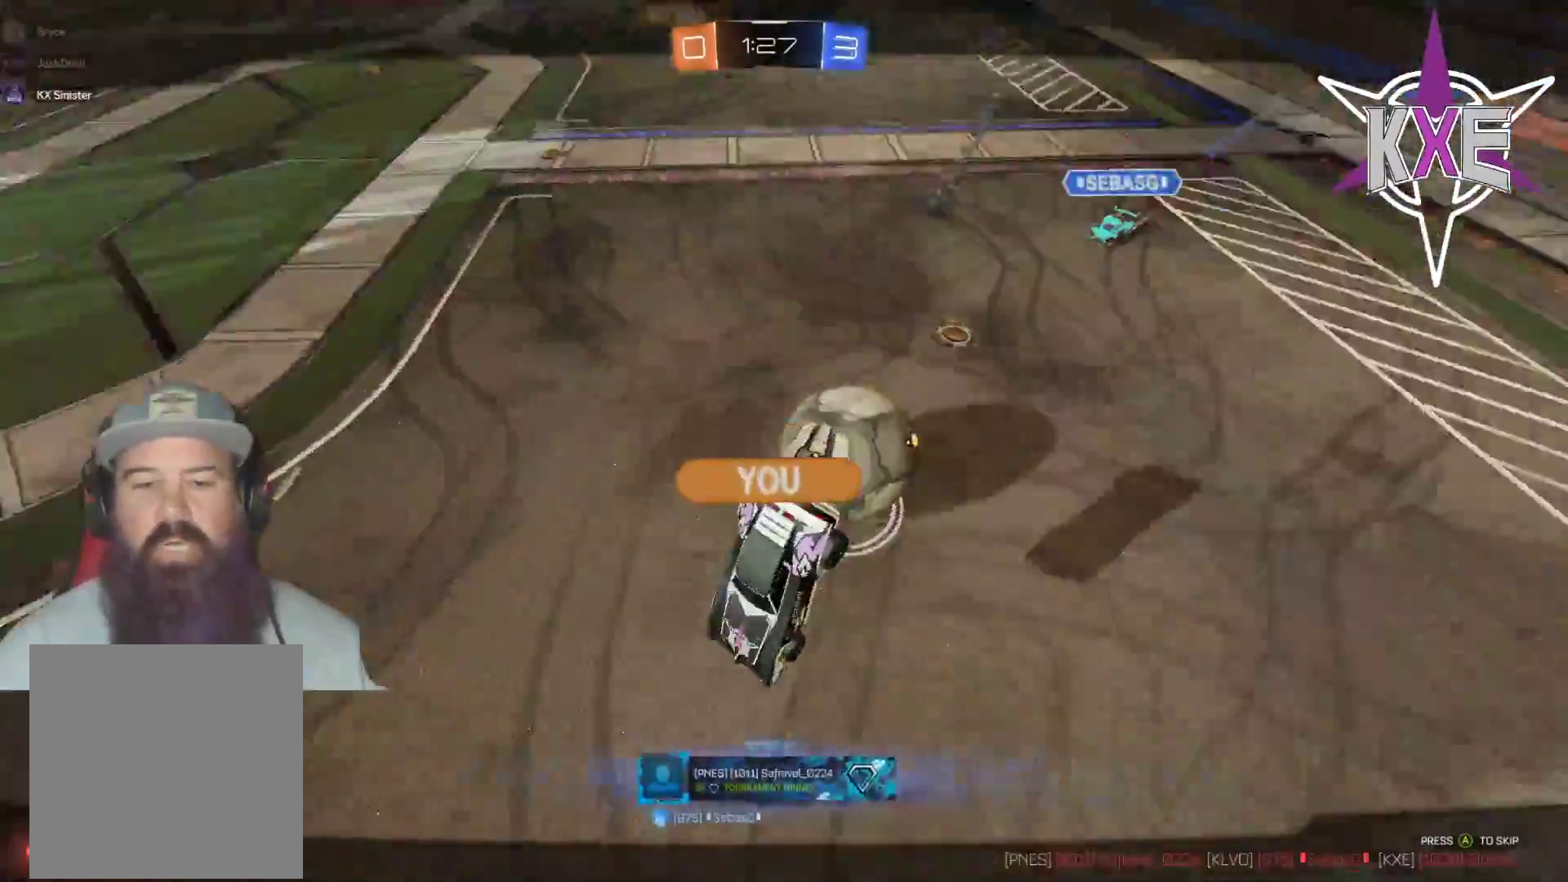
{"buttons": [], "left_stick": "center", "right_stick": "center", "events": []}
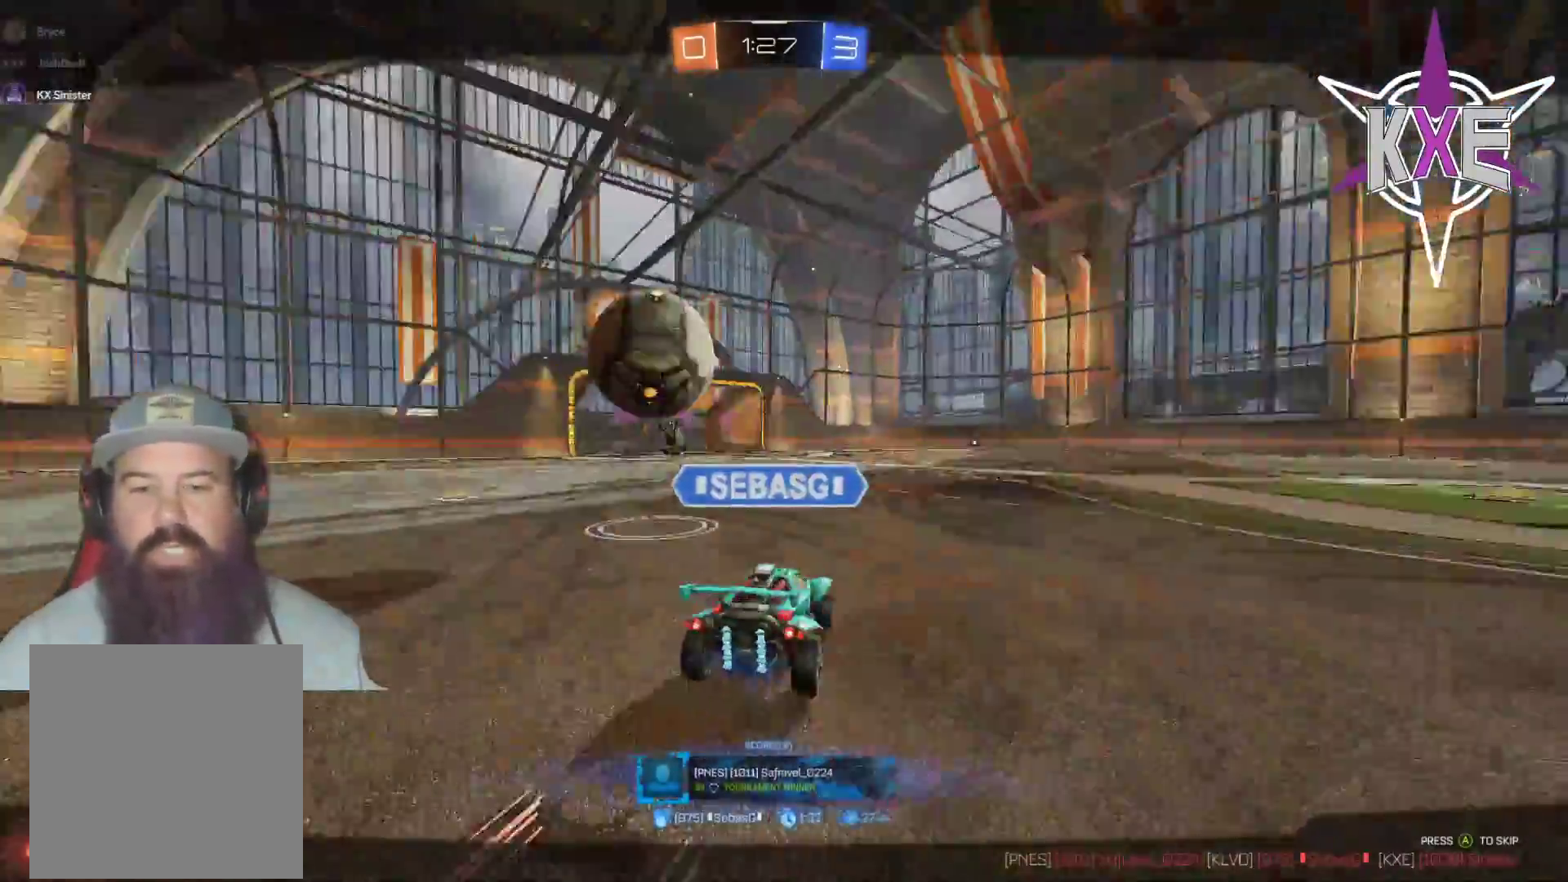
{"buttons": ["CROSS"], "left_stick": "center", "right_stick": "center", "events": [[183, "CROSS", "down"], [333, "CROSS", "up"], [450, "CROSS", "down"]]}
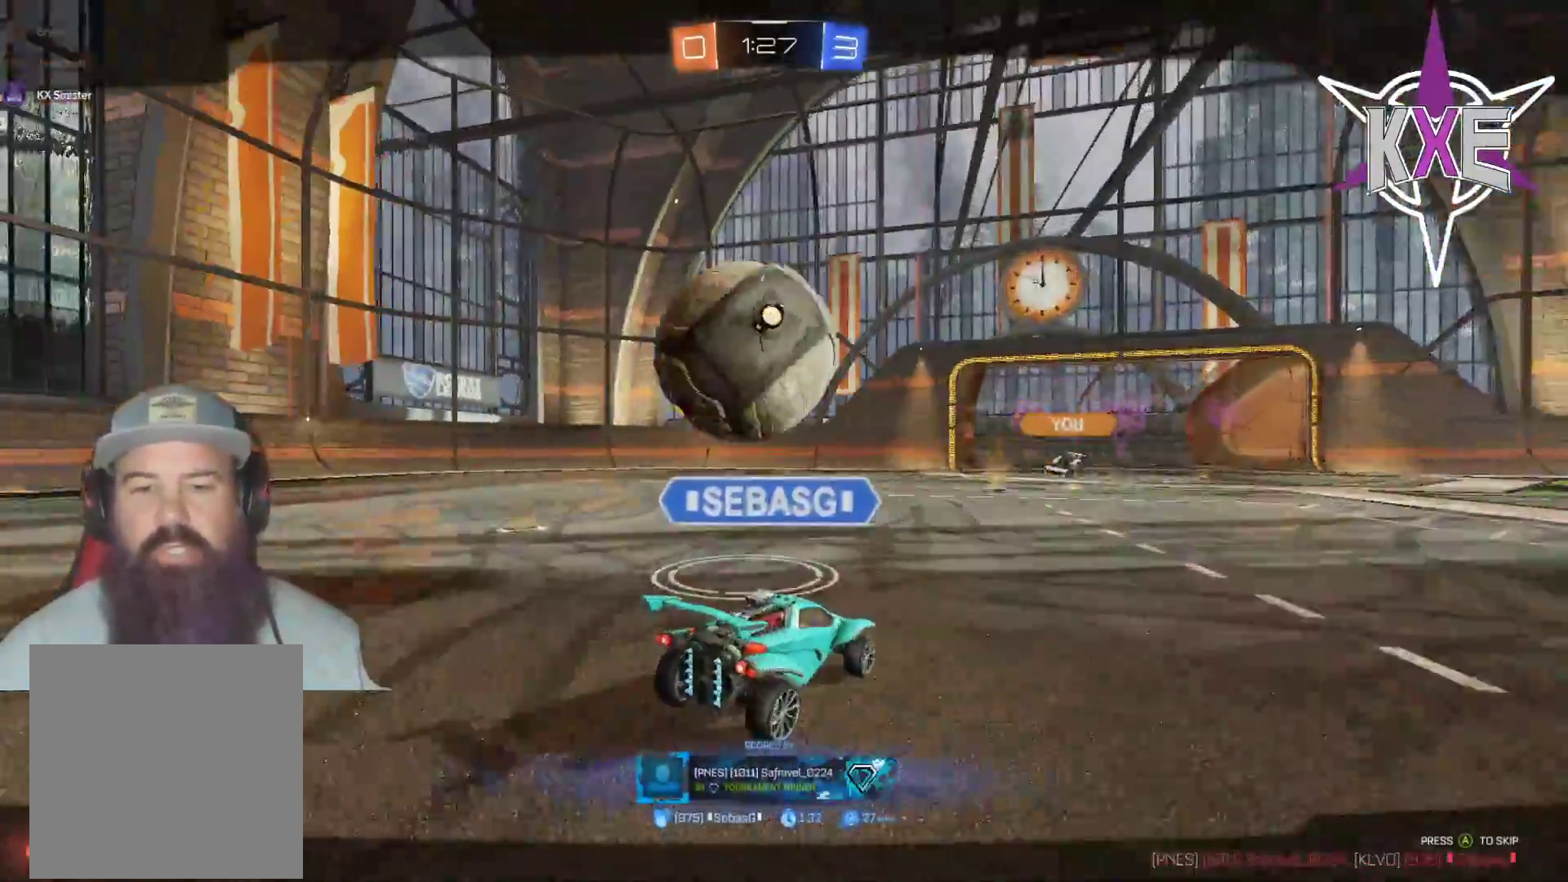
{"buttons": [], "left_stick": "center", "right_stick": "center", "events": [[83, "CROSS", "up"], [167, "CROSS", "down"], [283, "CROSS", "up"], [367, "CROSS", "down"], [483, "CROSS", "up"]]}
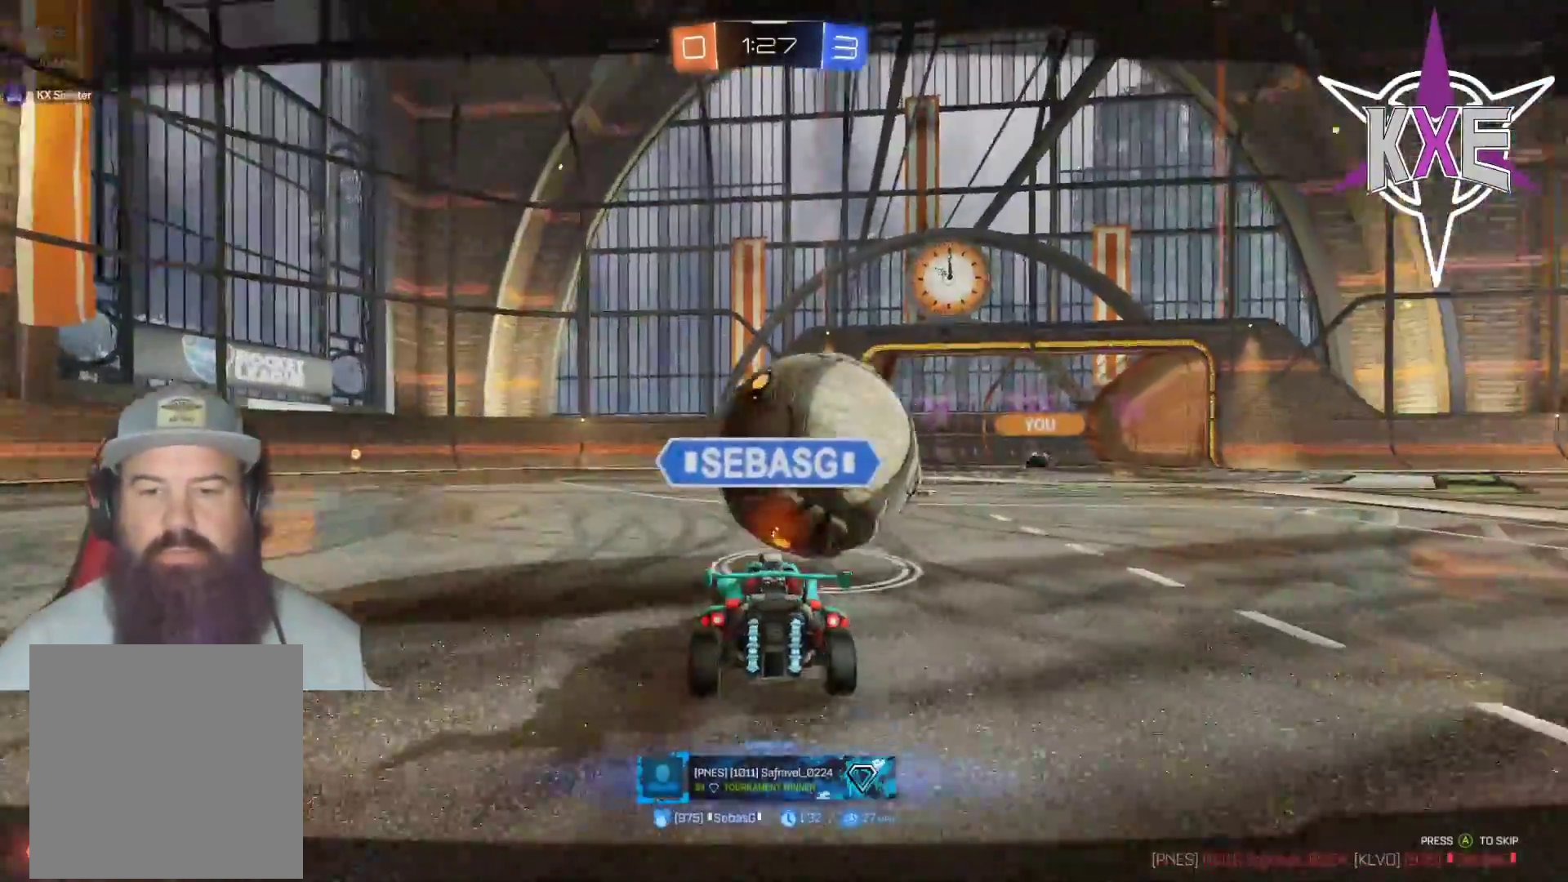
{"buttons": [], "left_stick": "center", "right_stick": "center", "events": [[50, "CROSS", "down"], [183, "CROSS", "up"]]}
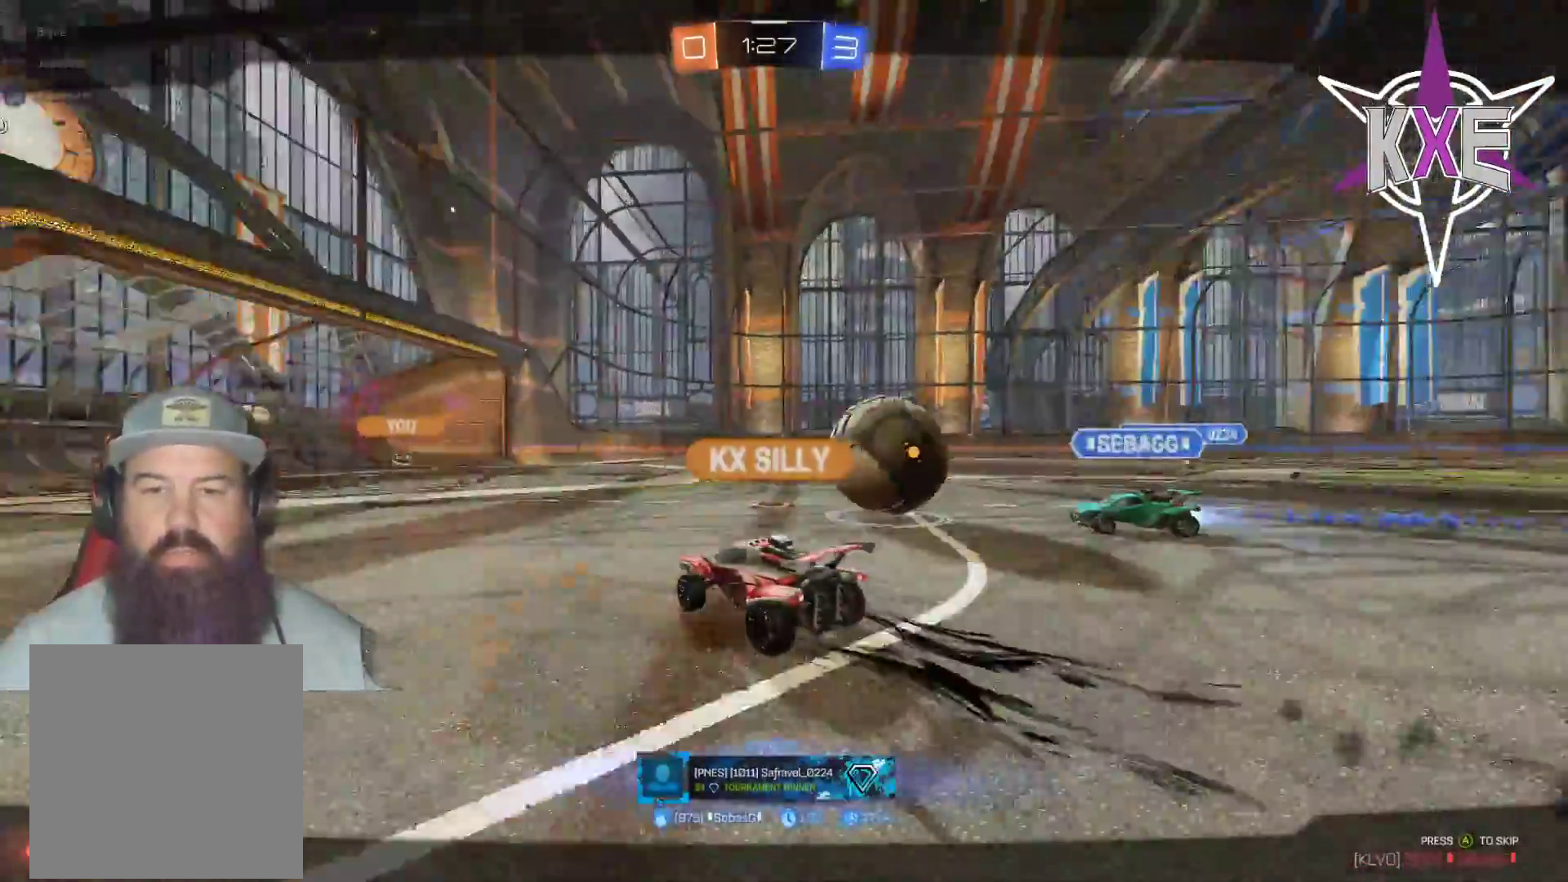
{"buttons": [], "left_stick": "up", "right_stick": "center", "events": [[183, "left_stick", "up"]]}
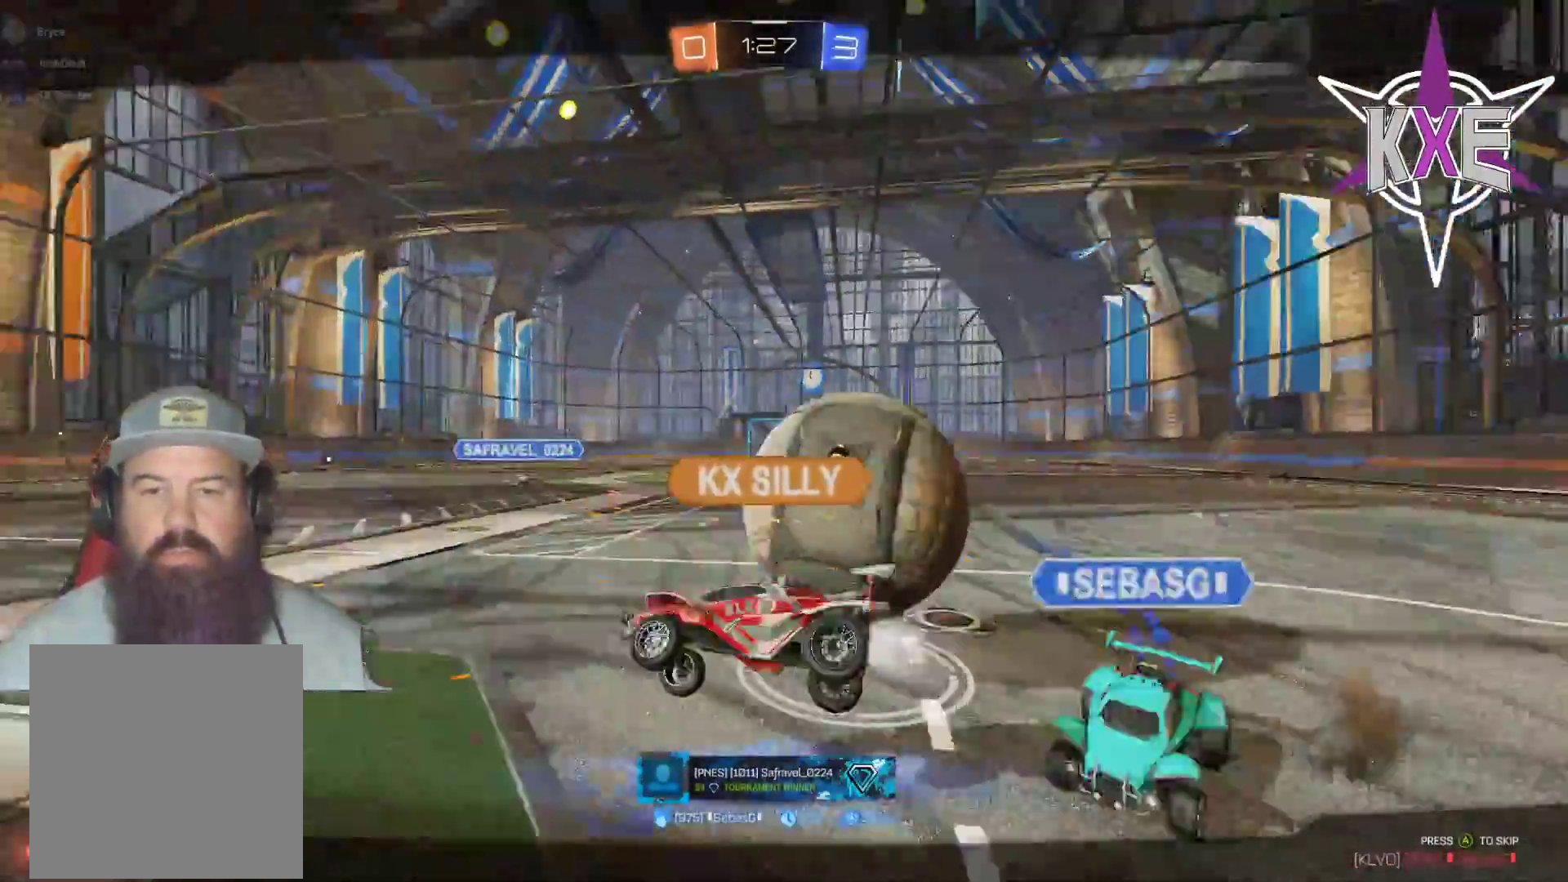
{"buttons": [], "left_stick": "up", "right_stick": "center", "events": []}
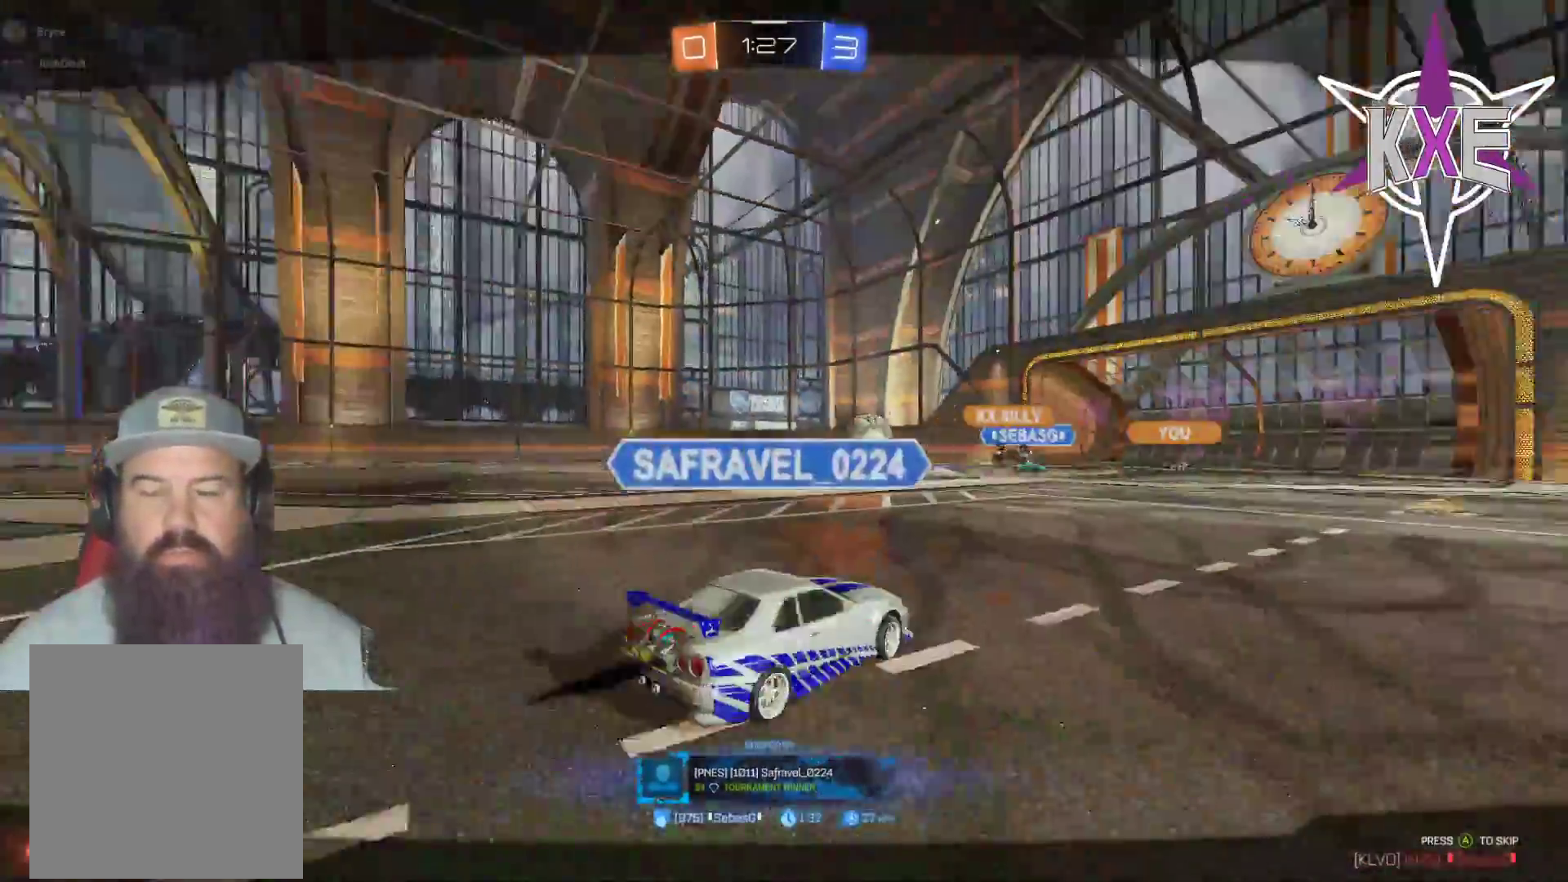
{"buttons": [], "left_stick": "up", "right_stick": "center", "events": []}
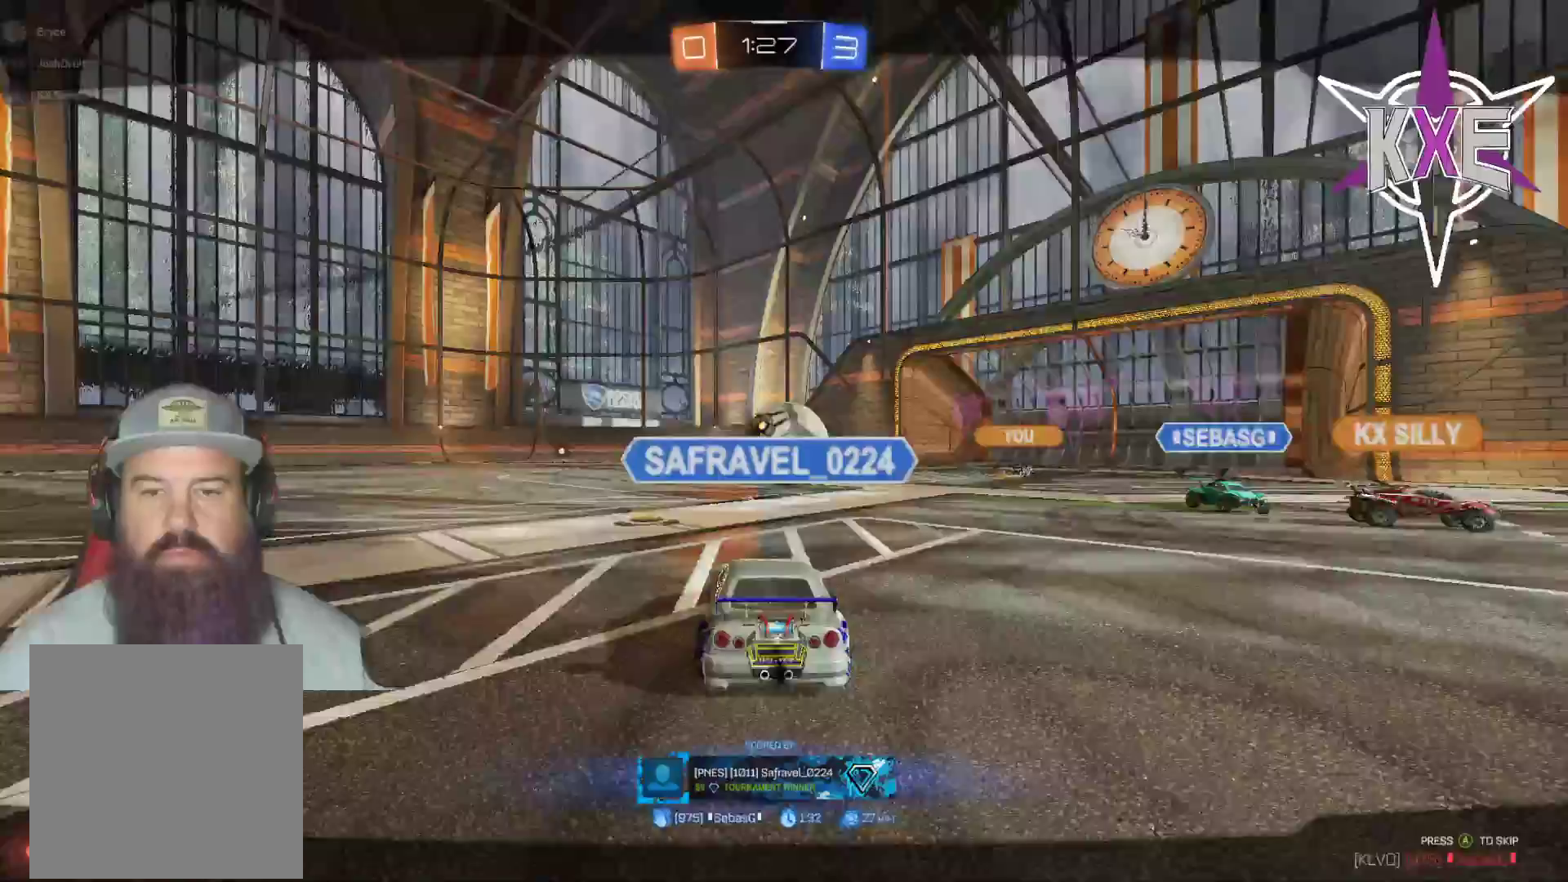
{"buttons": [], "left_stick": "up", "right_stick": "center", "events": []}
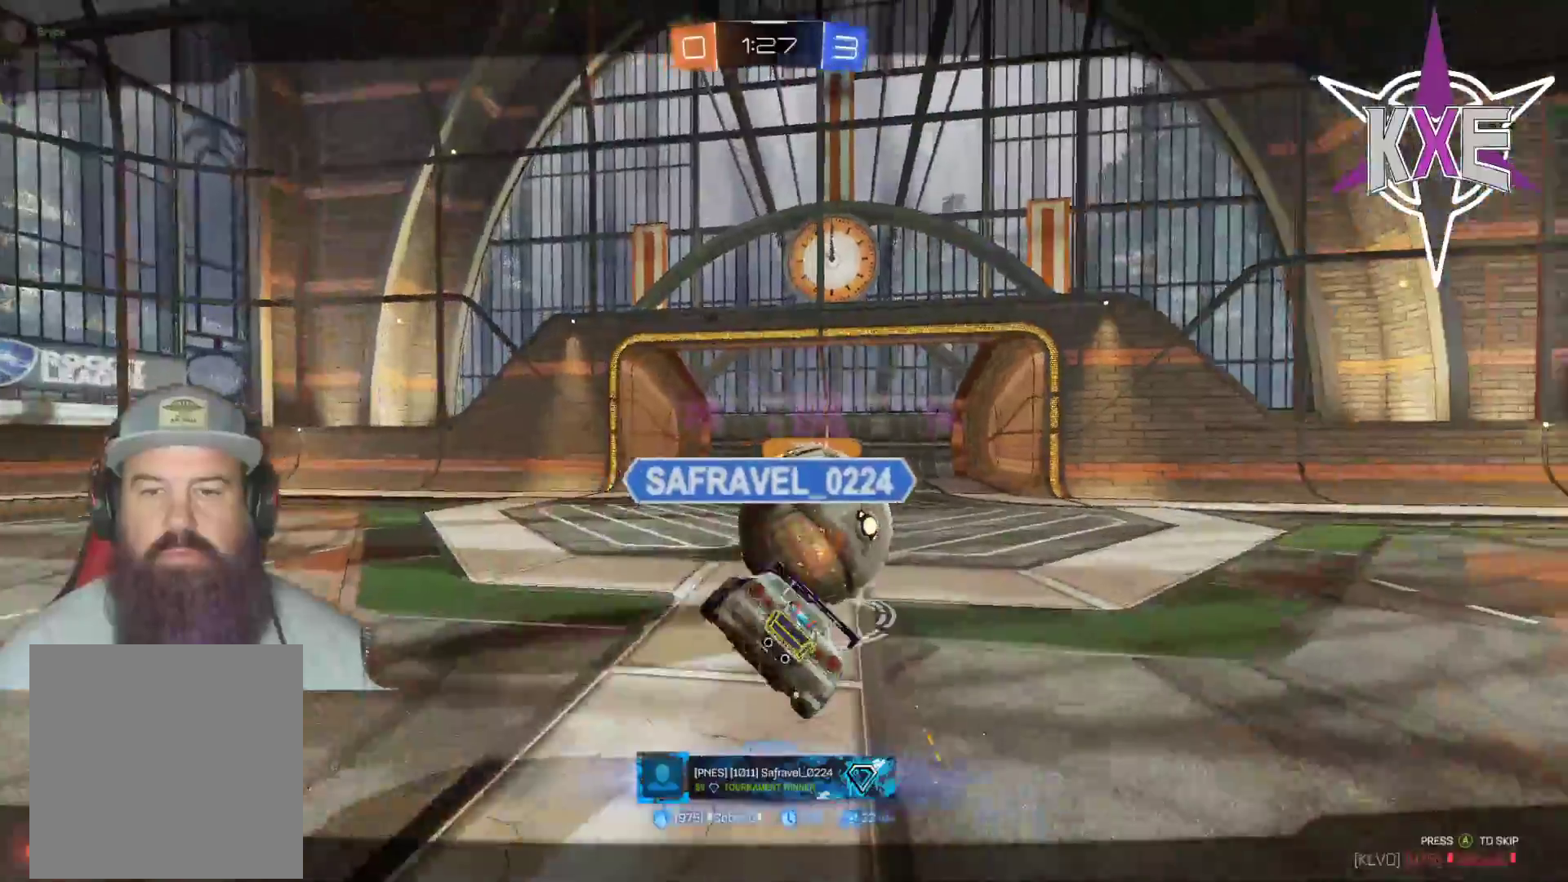
{"buttons": [], "left_stick": "up", "right_stick": "center", "events": []}
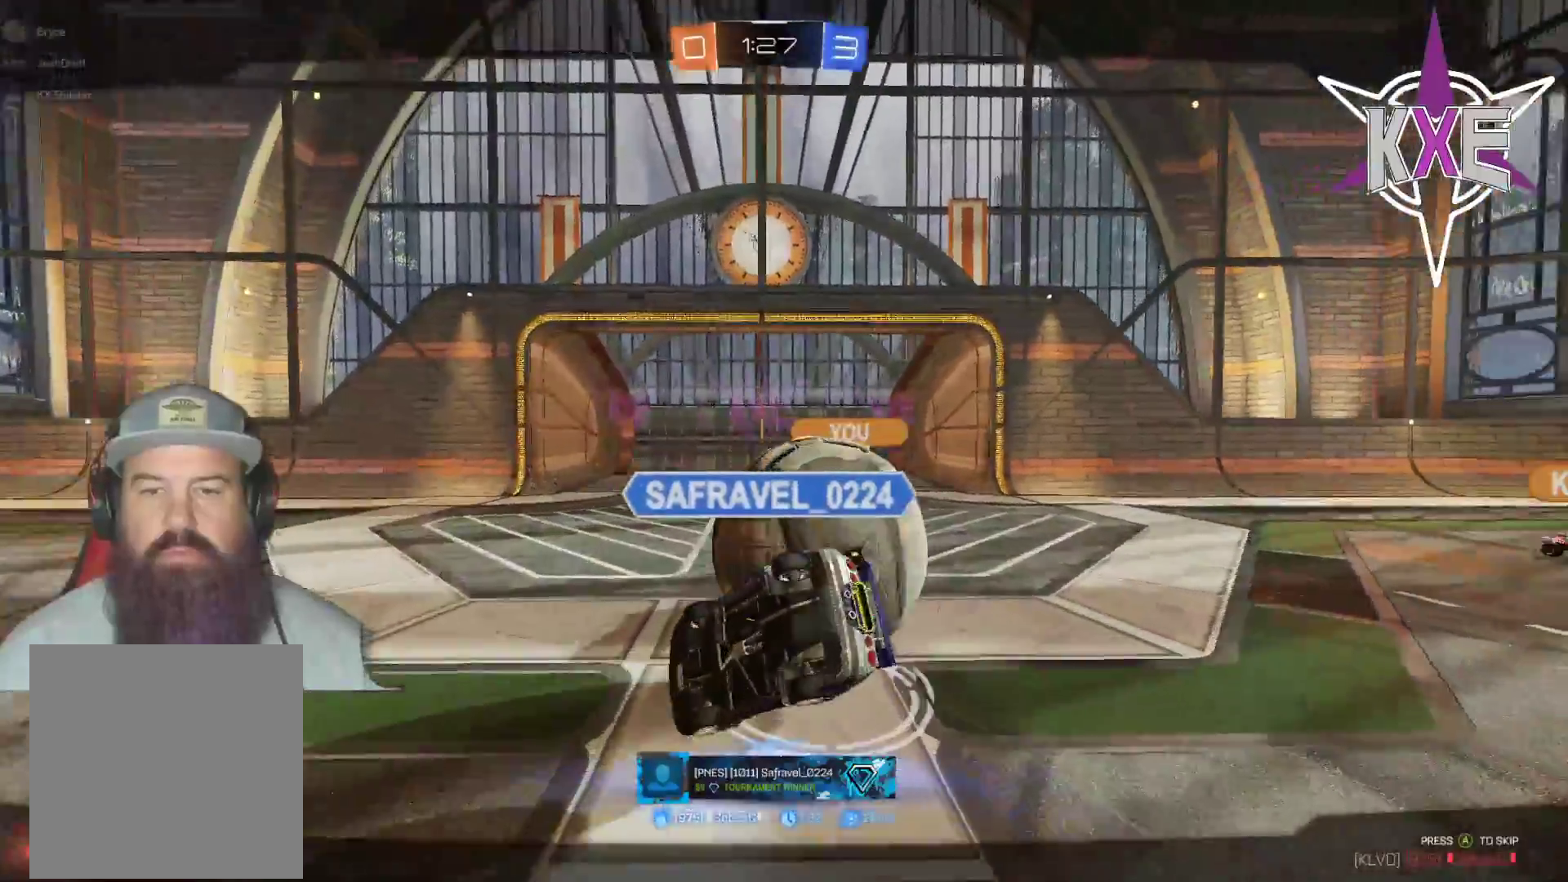
{"buttons": [], "left_stick": "up", "right_stick": "center", "events": []}
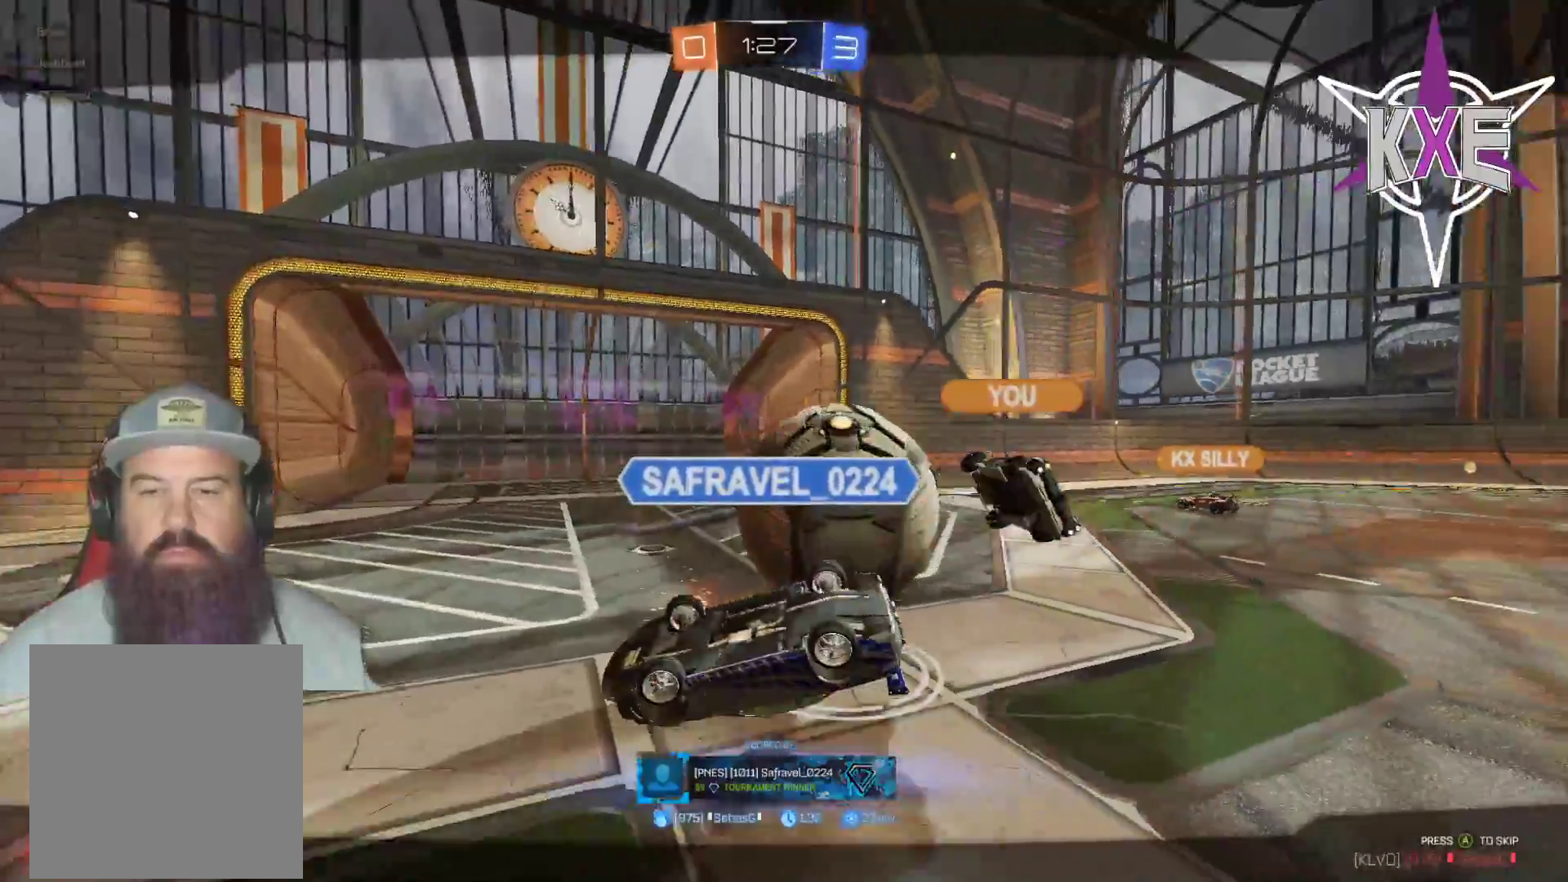
{"buttons": ["CROSS"], "left_stick": "center", "right_stick": "center", "events": [[167, "CROSS", "down"], [217, "left_stick", "center"], [333, "CROSS", "up"], [417, "CROSS", "down"]]}
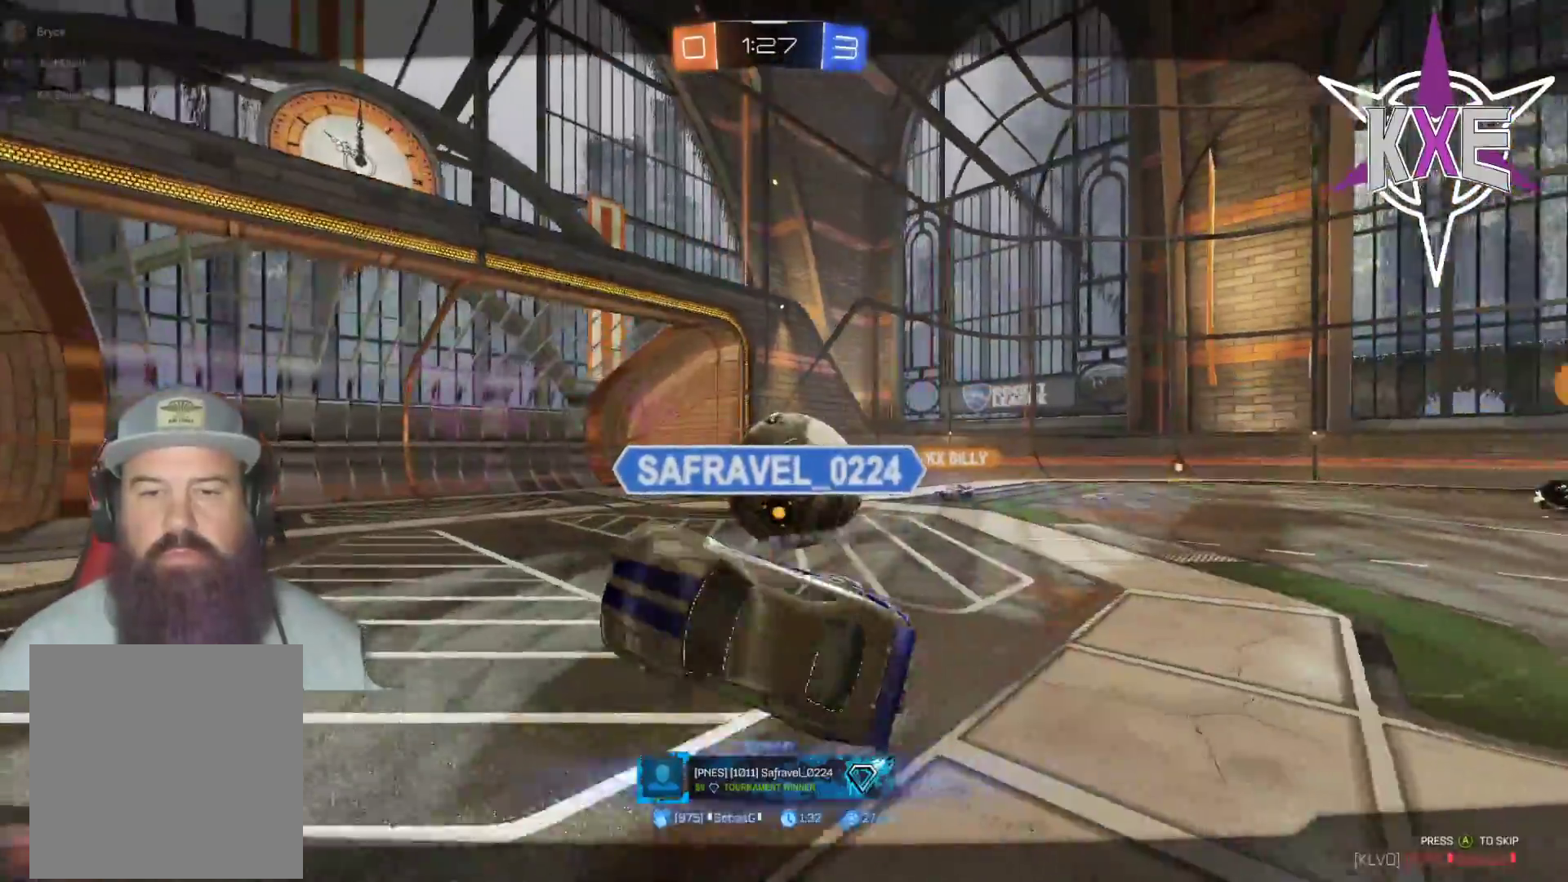
{"buttons": ["CROSS"], "left_stick": "center", "right_stick": "center", "events": [[50, "CROSS", "up"], [183, "CROSS", "down"], [367, "CROSS", "up"], [433, "CROSS", "down"]]}
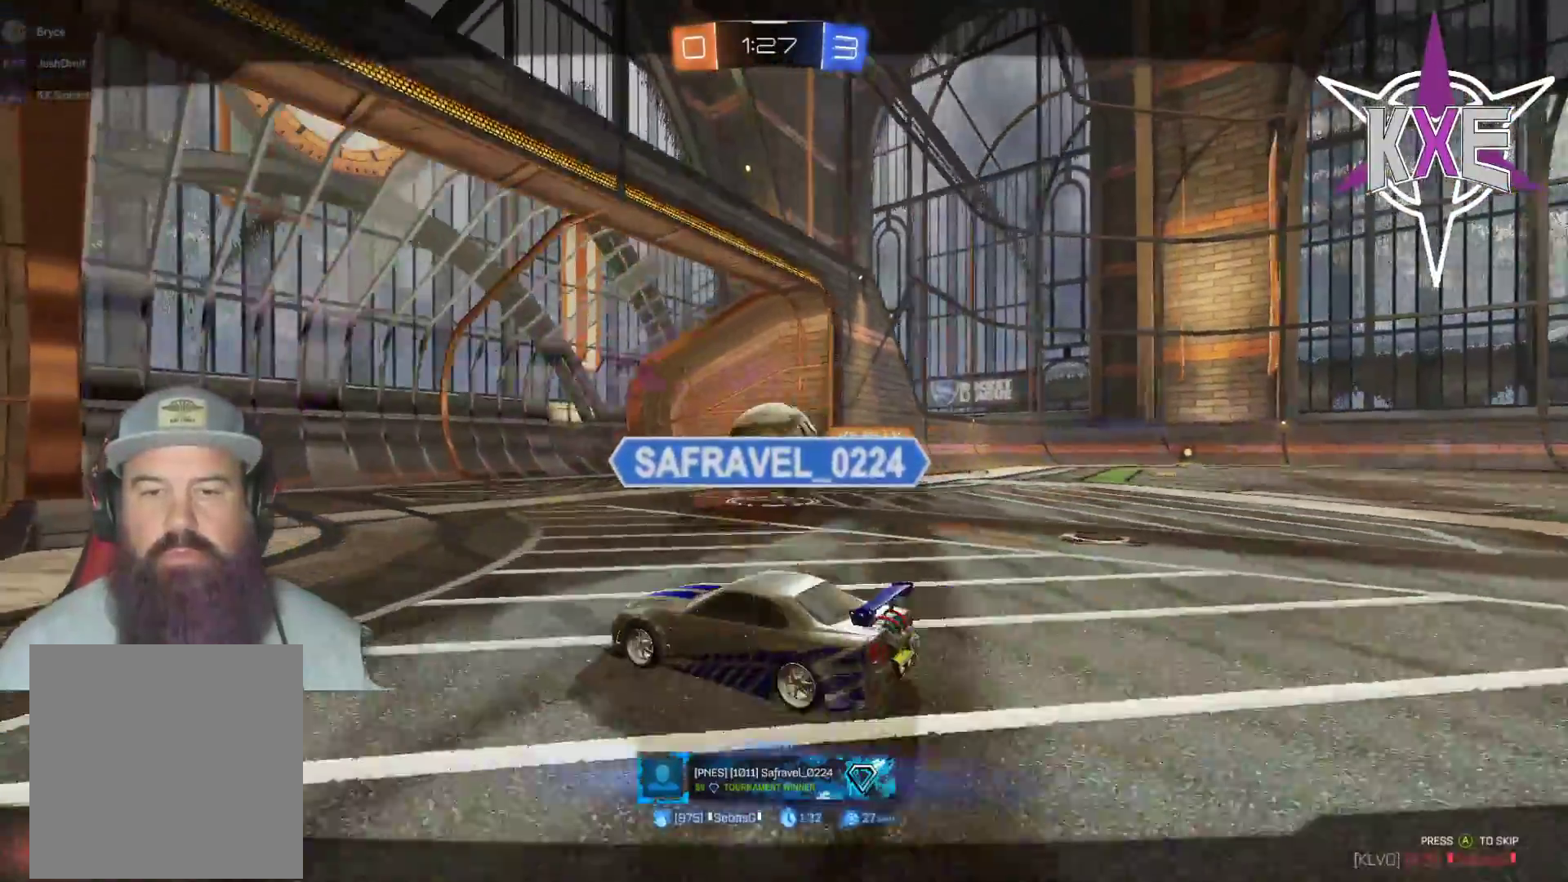
{"buttons": [], "left_stick": "center", "right_stick": "center", "events": [[67, "CROSS", "up"], [150, "CROSS", "down"], [283, "CROSS", "up"], [350, "CROSS", "down"], [467, "CROSS", "up"]]}
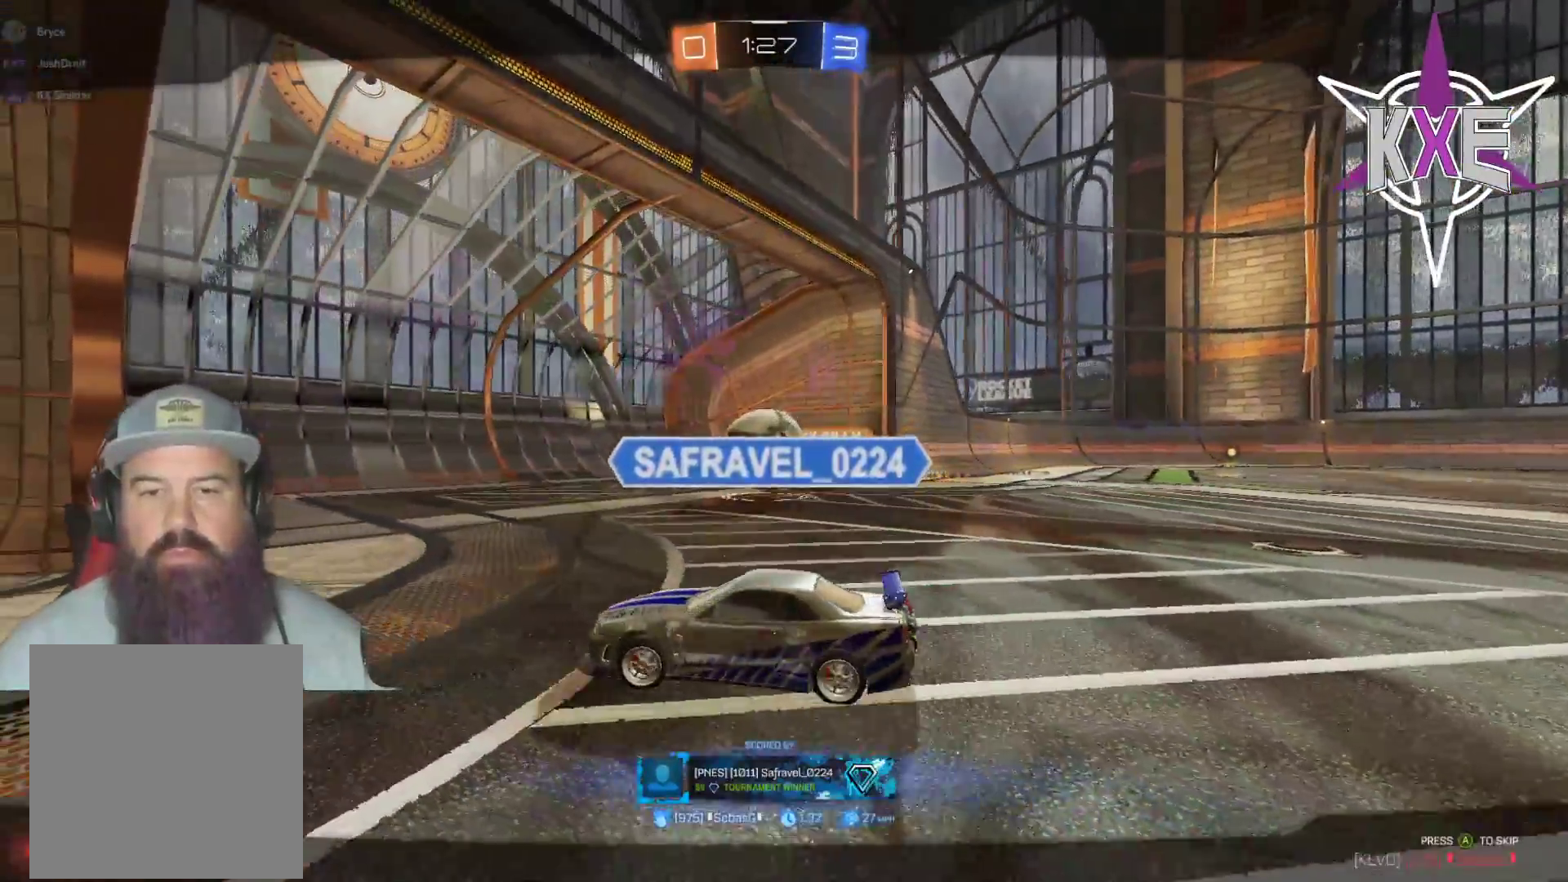
{"buttons": [], "left_stick": "center", "right_stick": "center", "events": [[50, "CROSS", "down"], [117, "CROSS", "up"], [217, "CROSS", "down"], [317, "CROSS", "up"], [383, "CROSS", "down"], [500, "CROSS", "up"]]}